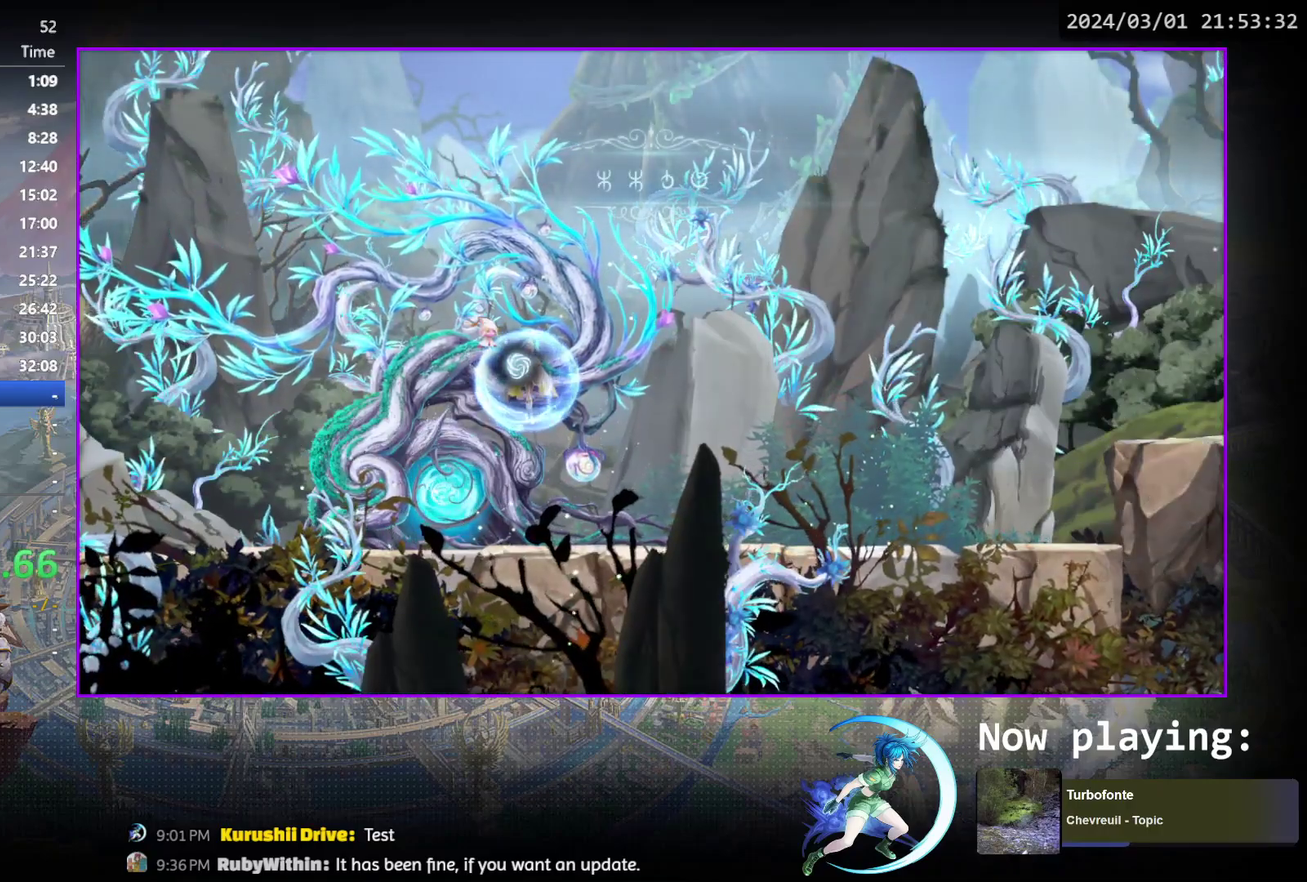
Gameplay with a controller (PlayStation layout); each line is a JSON object with the inputs held at the frame after it (dt_ms = milliseconds from this image to that frame). "events" lists button and stick changes between this image and that frame as [ms after this image, input, new state], when the widget could be followed in between. Not read: L3 R3 left_stick right_stick.
{"dt_ms": 400, "buttons": ["DPAD_RIGHT"], "events": [[400, "DPAD_RIGHT", "down"]]}
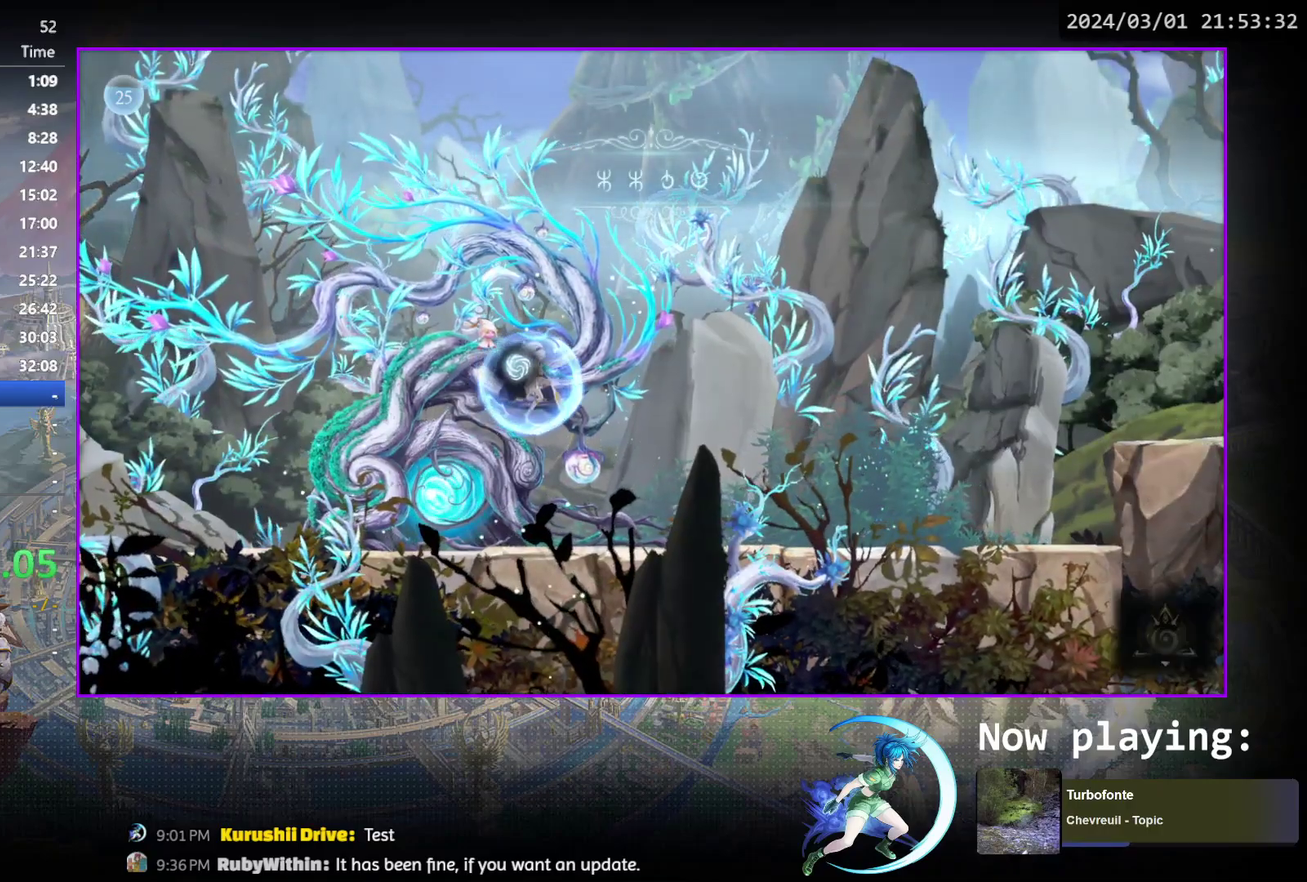
{"dt_ms": 700, "buttons": ["R1"], "events": [[233, "DPAD_RIGHT", "up"], [317, "DPAD_LEFT", "down"], [467, "R1", "down"], [517, "DPAD_DOWN", "down"], [533, "R1", "up"], [567, "DPAD_LEFT", "up"], [600, "R1", "down"], [700, "DPAD_DOWN", "up"]]}
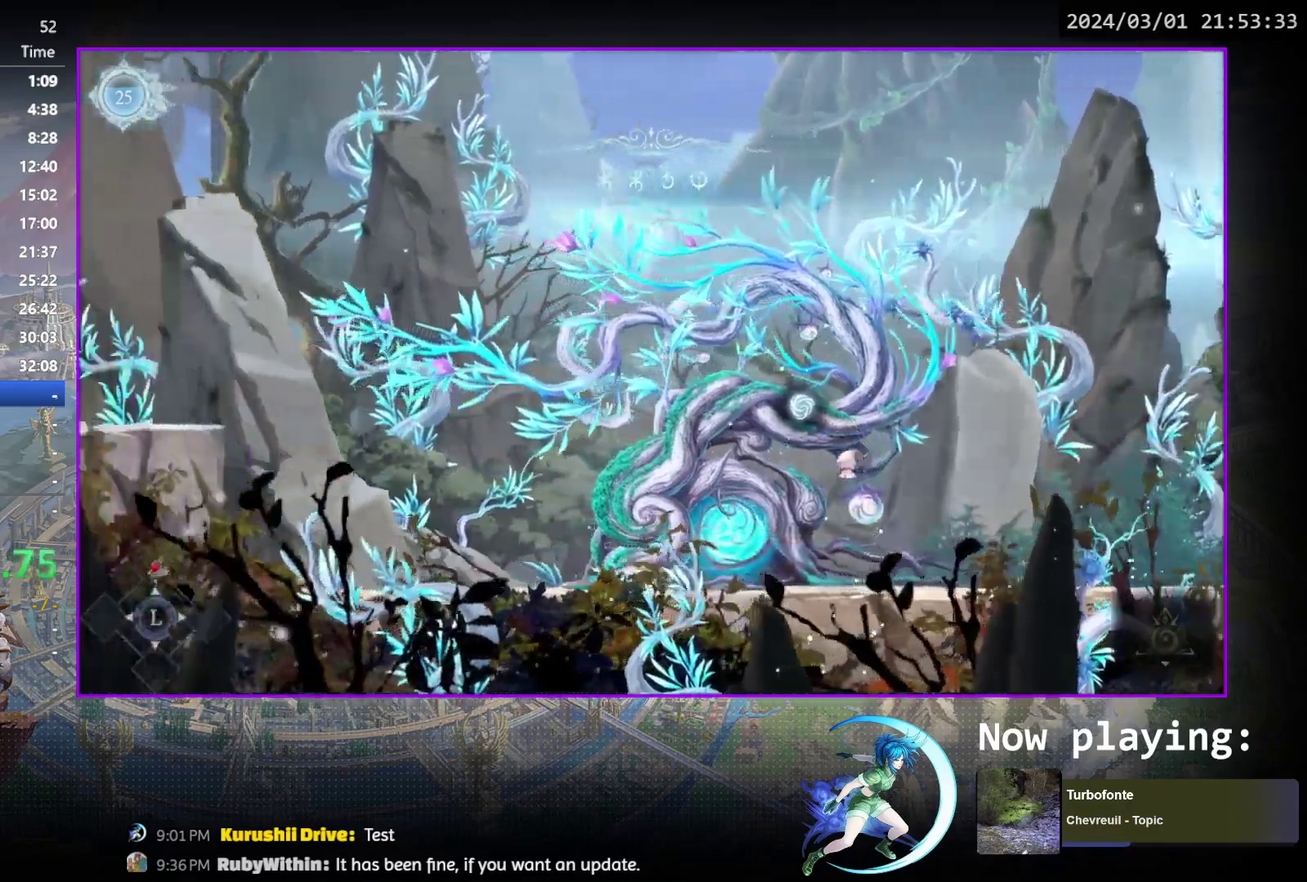
{"dt_ms": 400, "buttons": ["DPAD_LEFT"], "events": [[17, "R1", "up"], [167, "DPAD_LEFT", "down"], [217, "CROSS", "down"], [383, "CROSS", "up"]]}
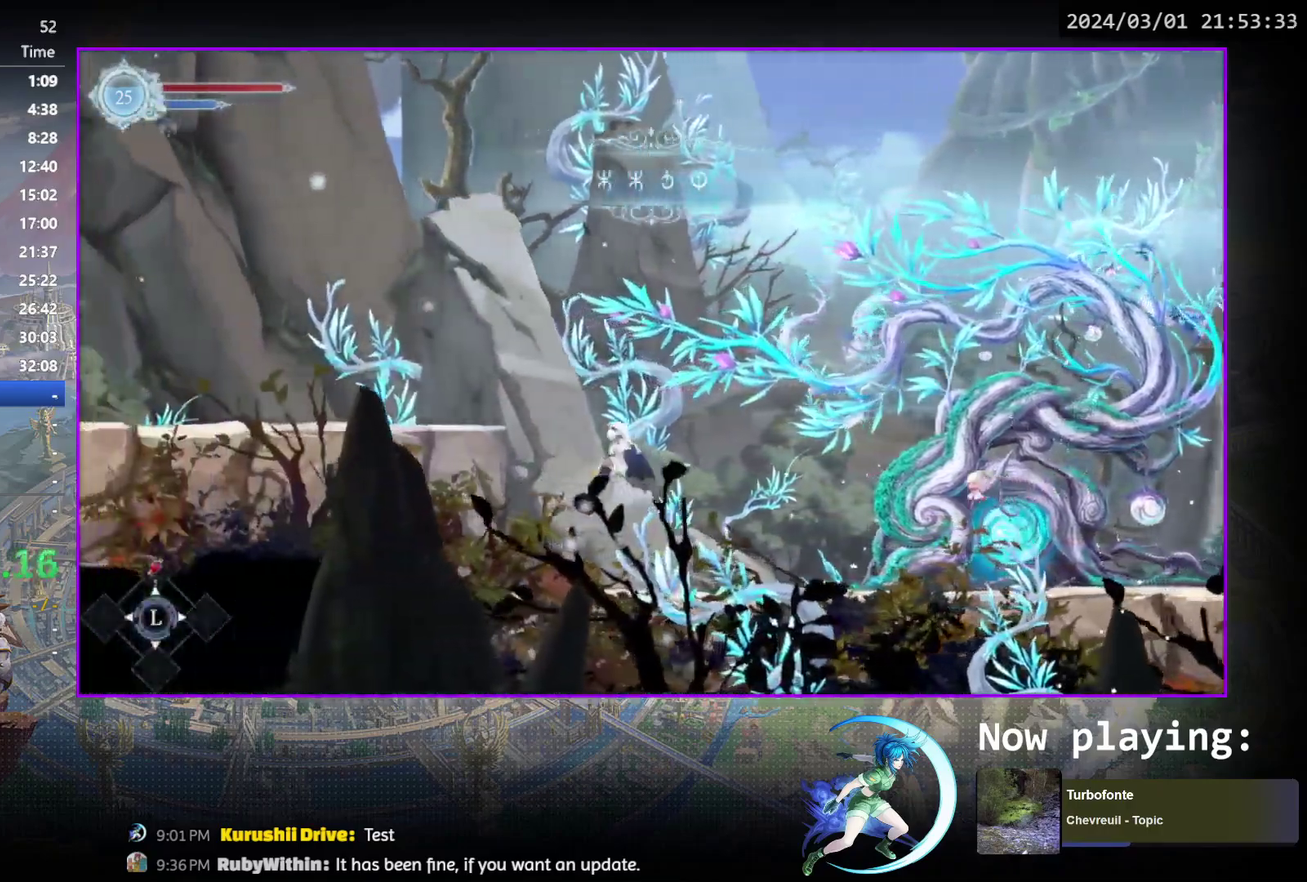
{"dt_ms": 700, "buttons": [], "events": [[33, "CROSS", "down"], [317, "CROSS", "up"], [400, "R1", "down"], [483, "DPAD_DOWN", "down"], [500, "DPAD_LEFT", "up"], [533, "CROSS", "down"], [583, "R1", "up"], [633, "CROSS", "up"], [650, "DPAD_DOWN", "up"]]}
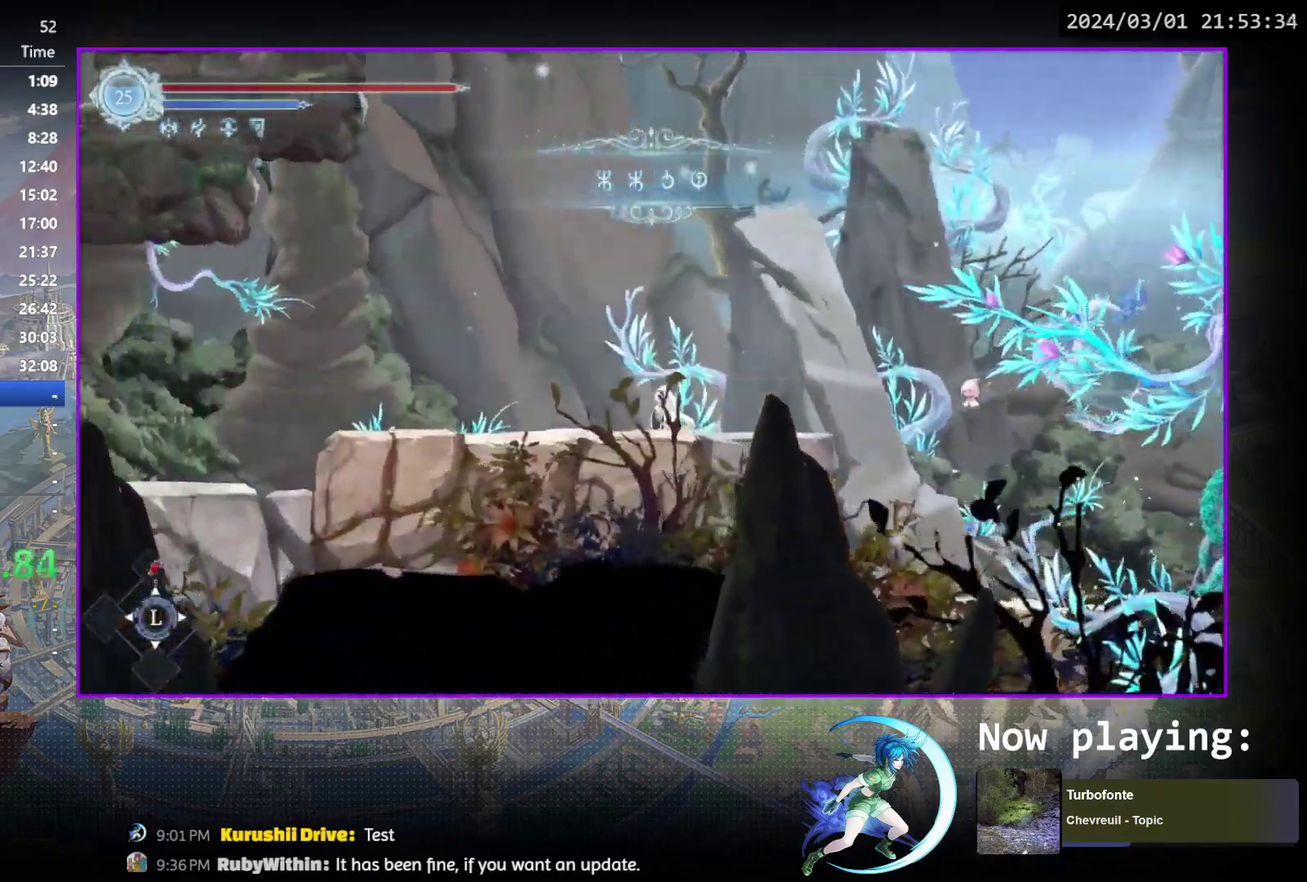
{"dt_ms": 300, "buttons": ["DPAD_LEFT"], "events": [[33, "DPAD_LEFT", "down"], [67, "R1", "down"], [300, "R1", "up"]]}
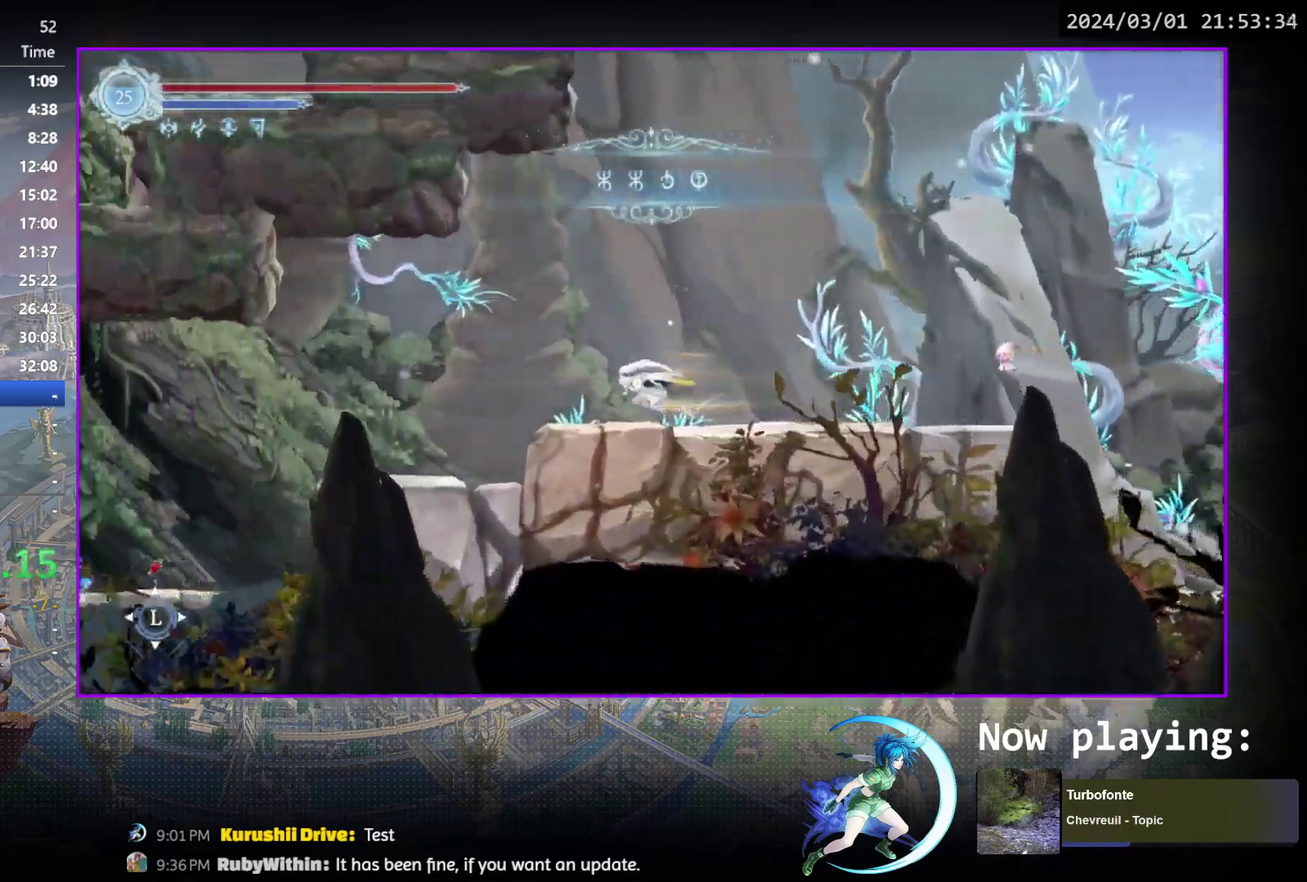
{"dt_ms": 500, "buttons": ["CROSS", "DPAD_DOWN"], "events": [[333, "R1", "down"], [417, "DPAD_DOWN", "down"], [467, "DPAD_LEFT", "up"], [500, "CROSS", "down"], [500, "R1", "up"]]}
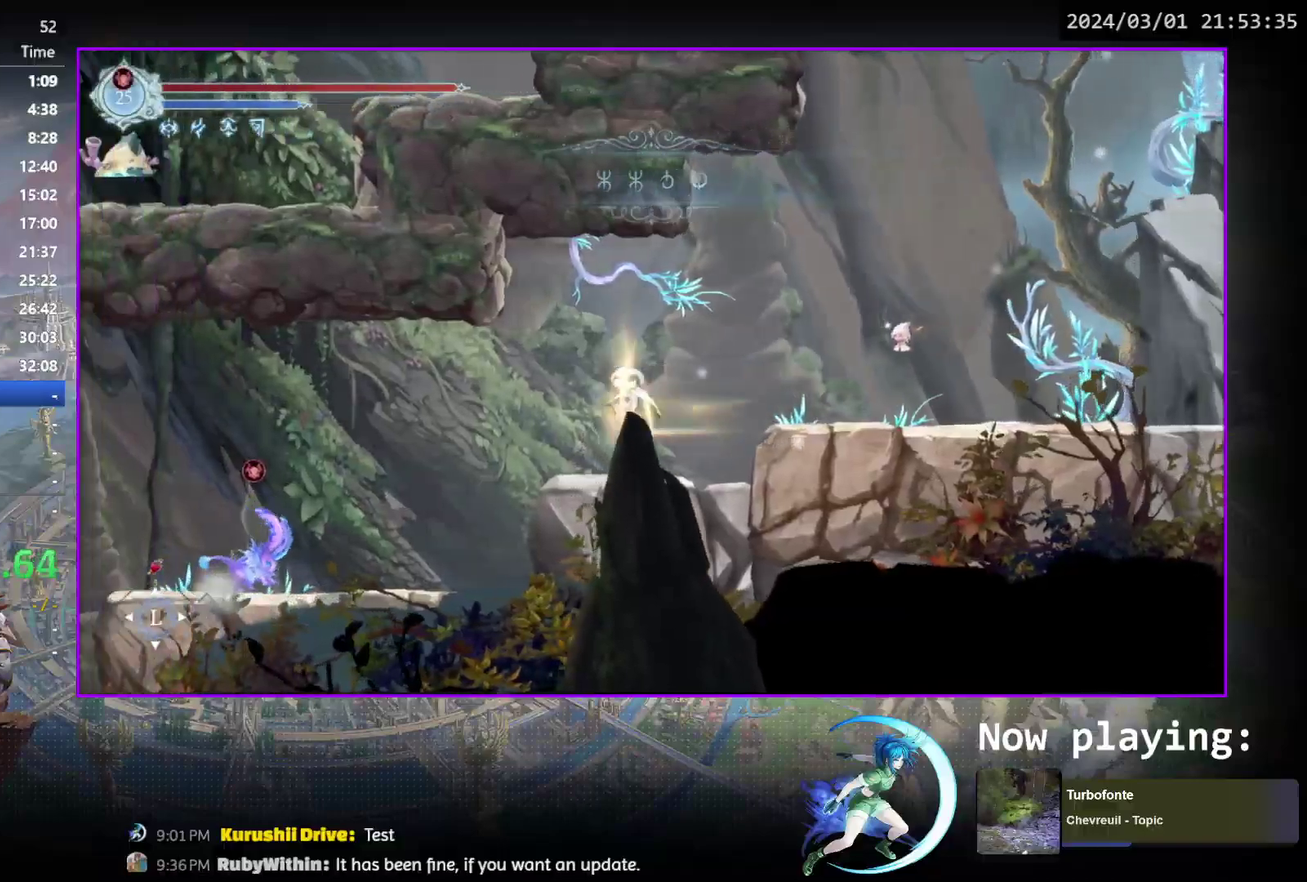
{"dt_ms": 500, "buttons": ["DPAD_LEFT"], "events": [[67, "CROSS", "up"], [67, "DPAD_DOWN", "up"], [183, "DPAD_LEFT", "down"], [433, "CROSS", "down"], [500, "CROSS", "up"]]}
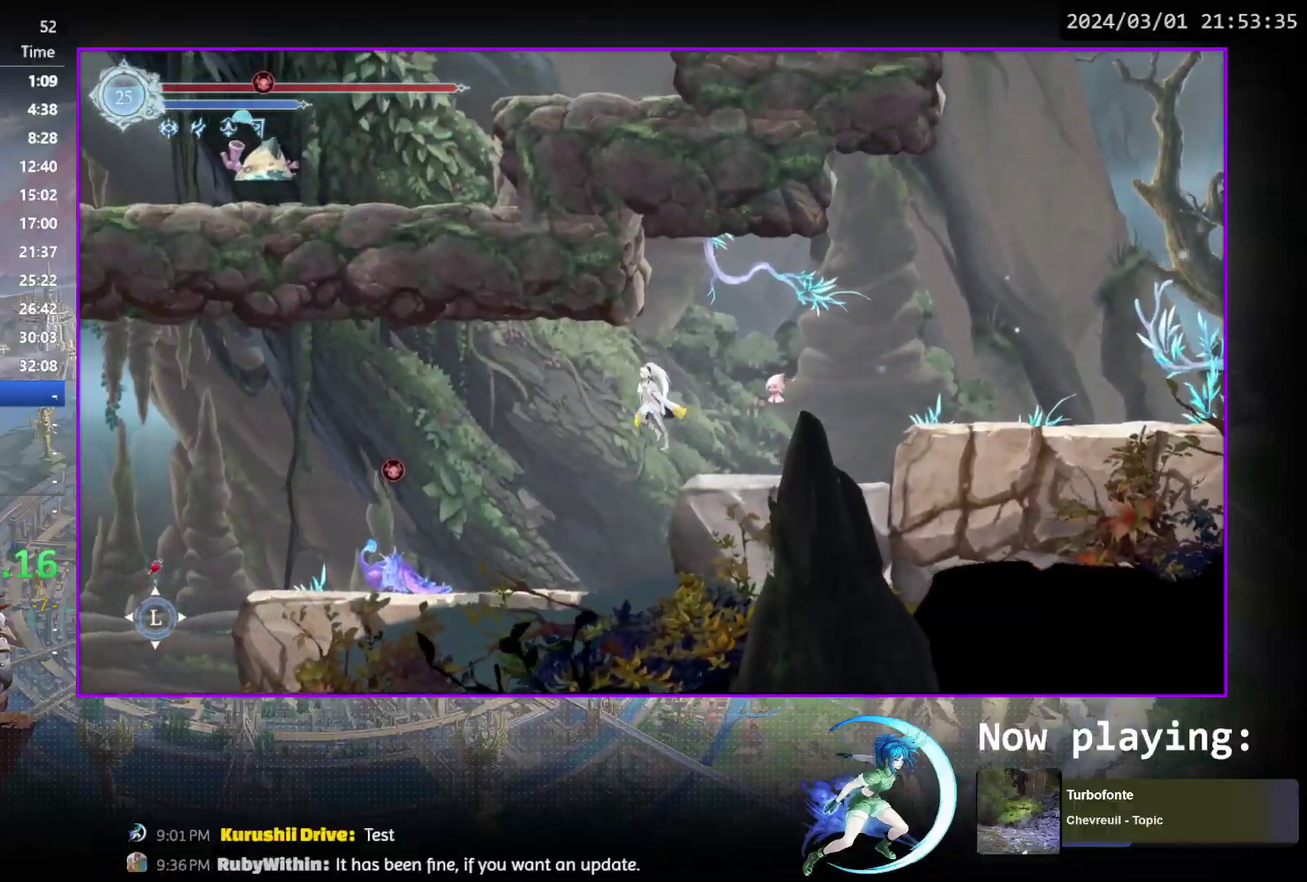
{"dt_ms": 500, "buttons": ["R1", "DPAD_LEFT"], "events": [[283, "R1", "down"]]}
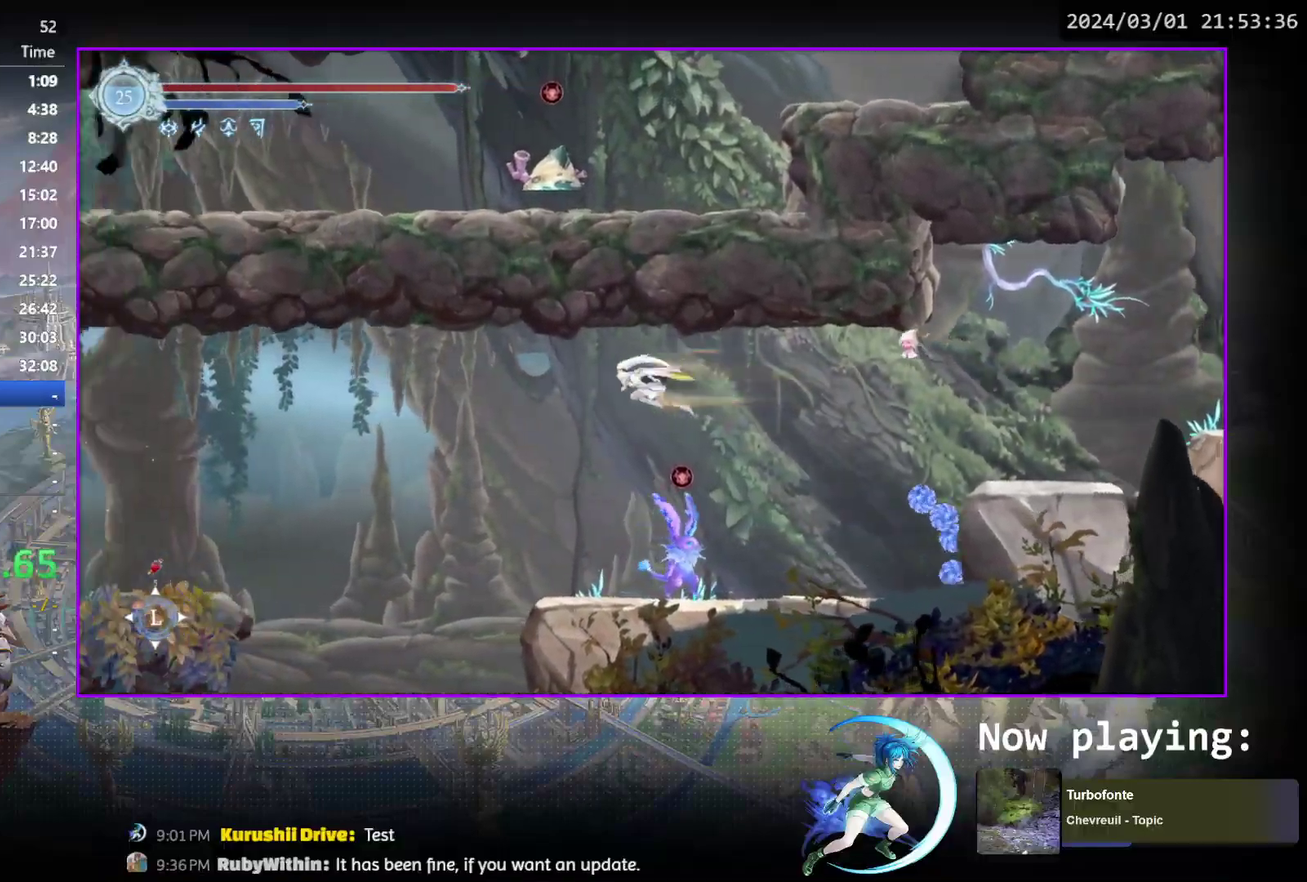
{"dt_ms": 500, "buttons": ["DPAD_LEFT"], "events": [[50, "R1", "up"]]}
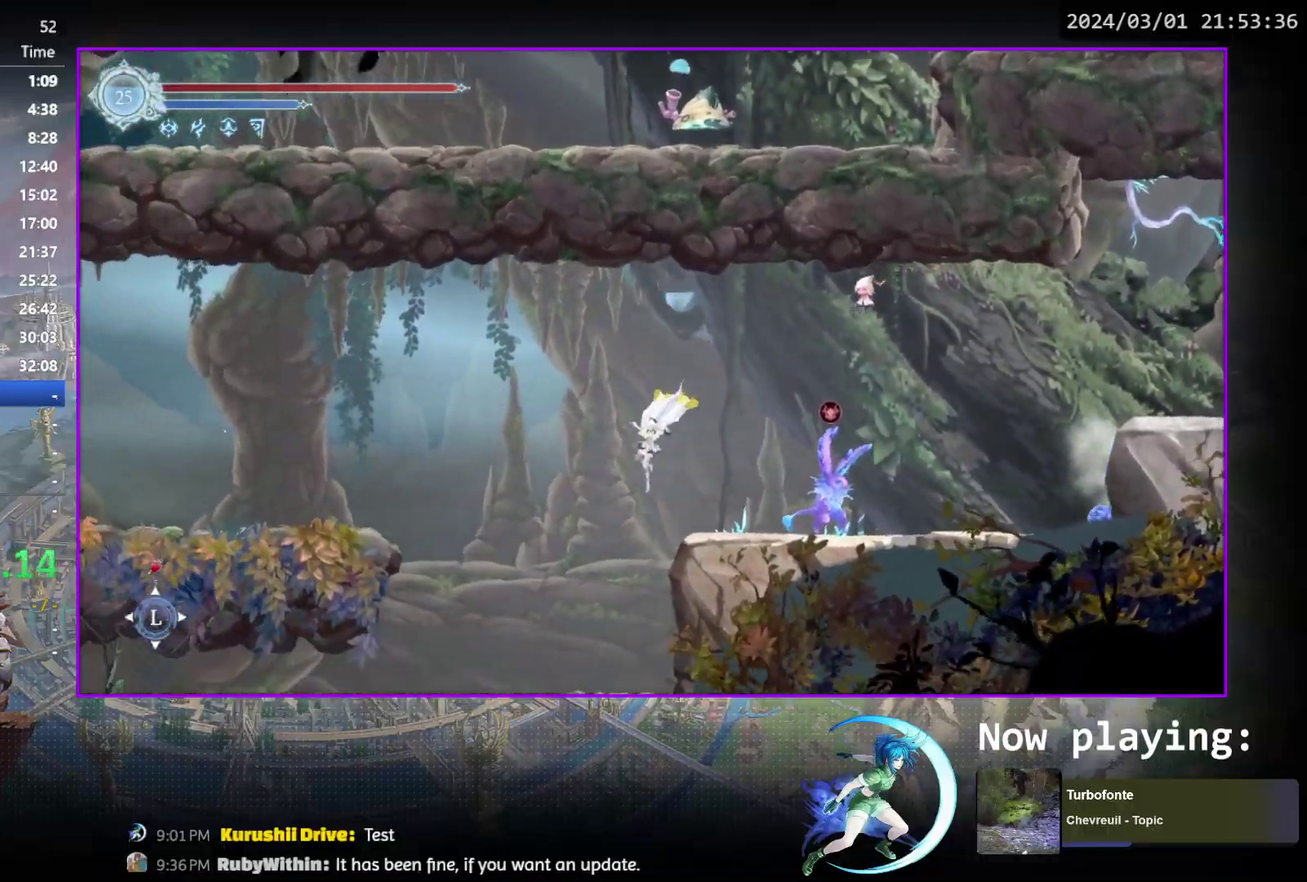
{"dt_ms": 500, "buttons": ["DPAD_LEFT"], "events": []}
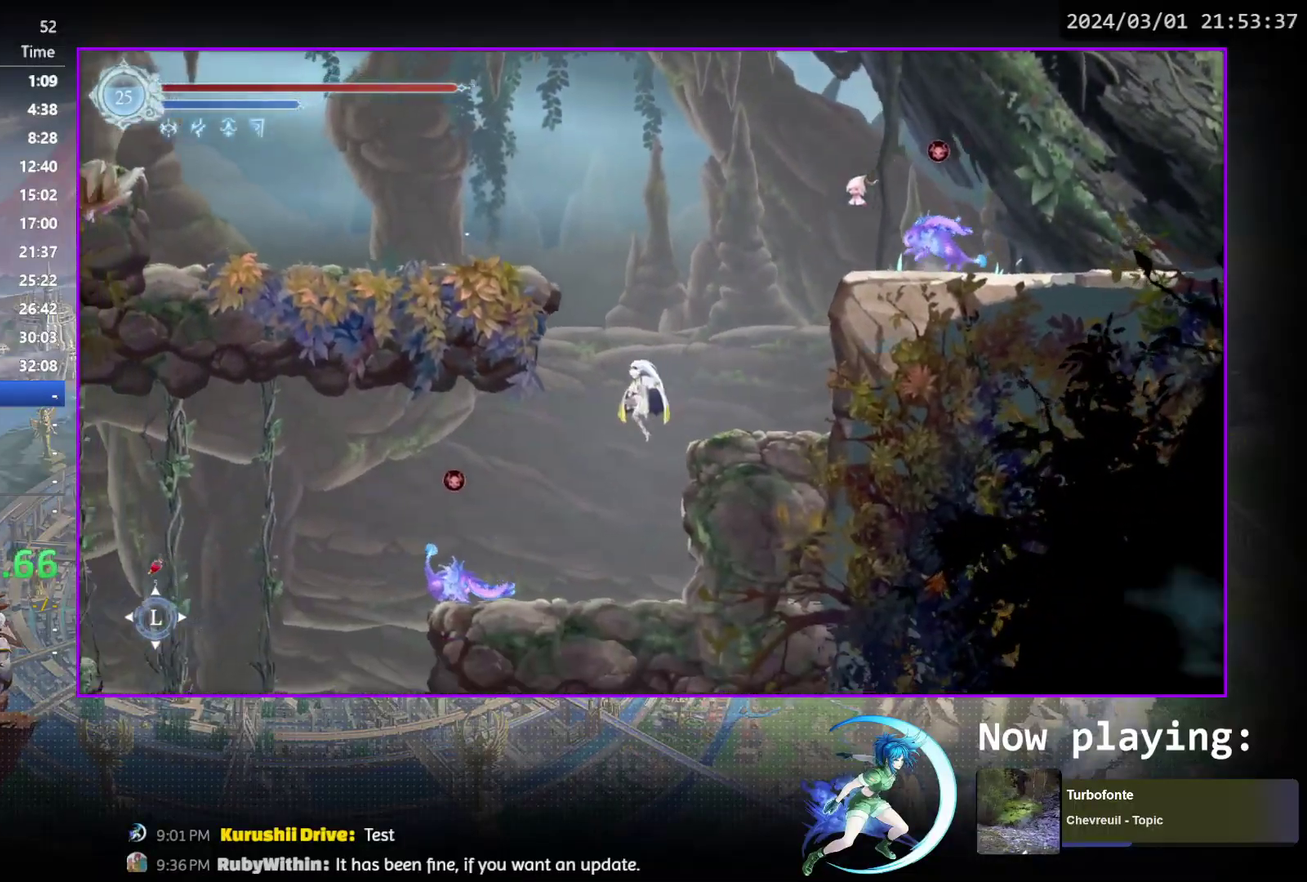
{"dt_ms": 300, "buttons": ["CROSS", "DPAD_LEFT"], "events": [[50, "DPAD_LEFT", "up"], [100, "DPAD_LEFT", "down"], [283, "CROSS", "down"]]}
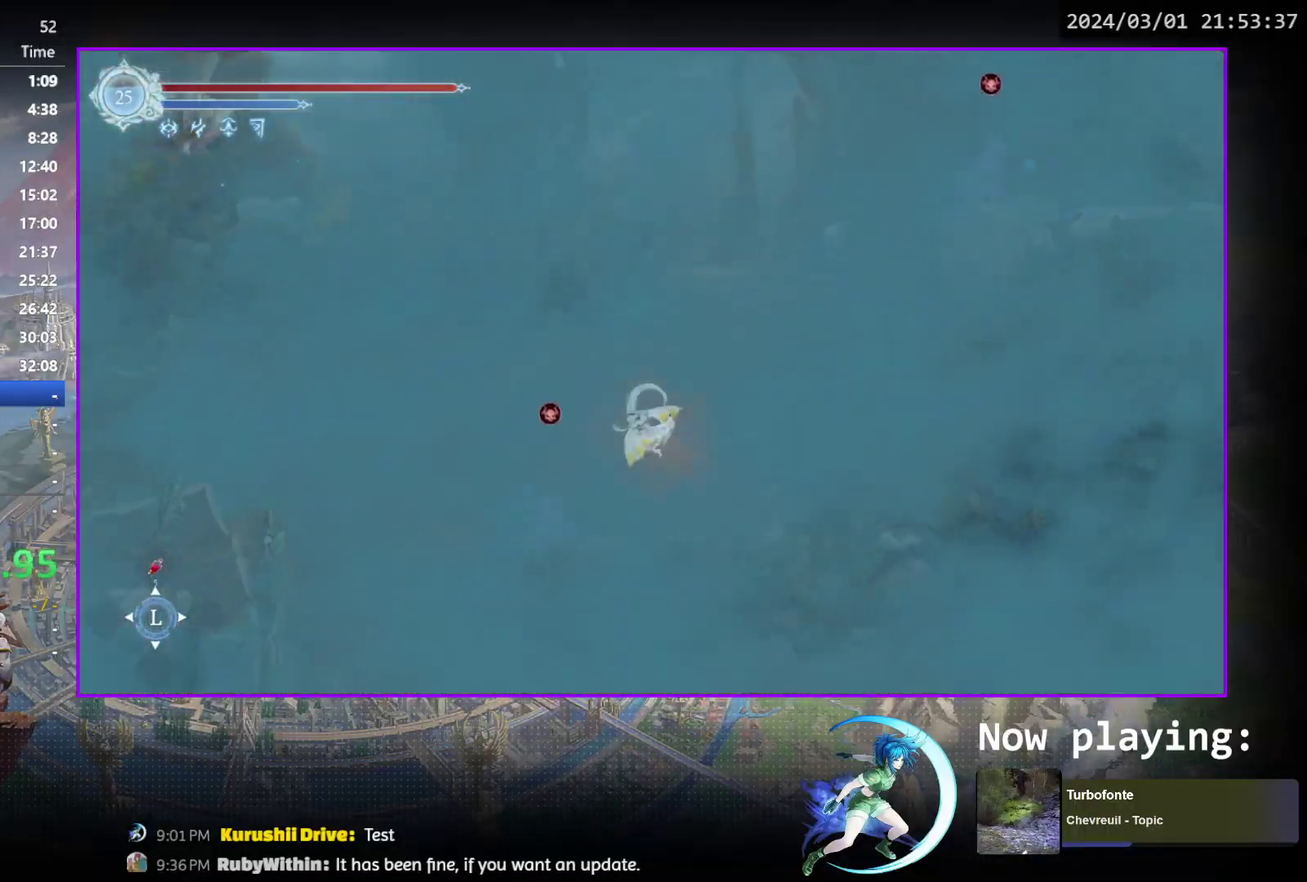
{"dt_ms": 600, "buttons": ["DPAD_RIGHT"], "events": [[183, "CROSS", "up"], [283, "R1", "down"], [400, "DPAD_LEFT", "up"], [467, "R1", "up"], [533, "DPAD_RIGHT", "down"]]}
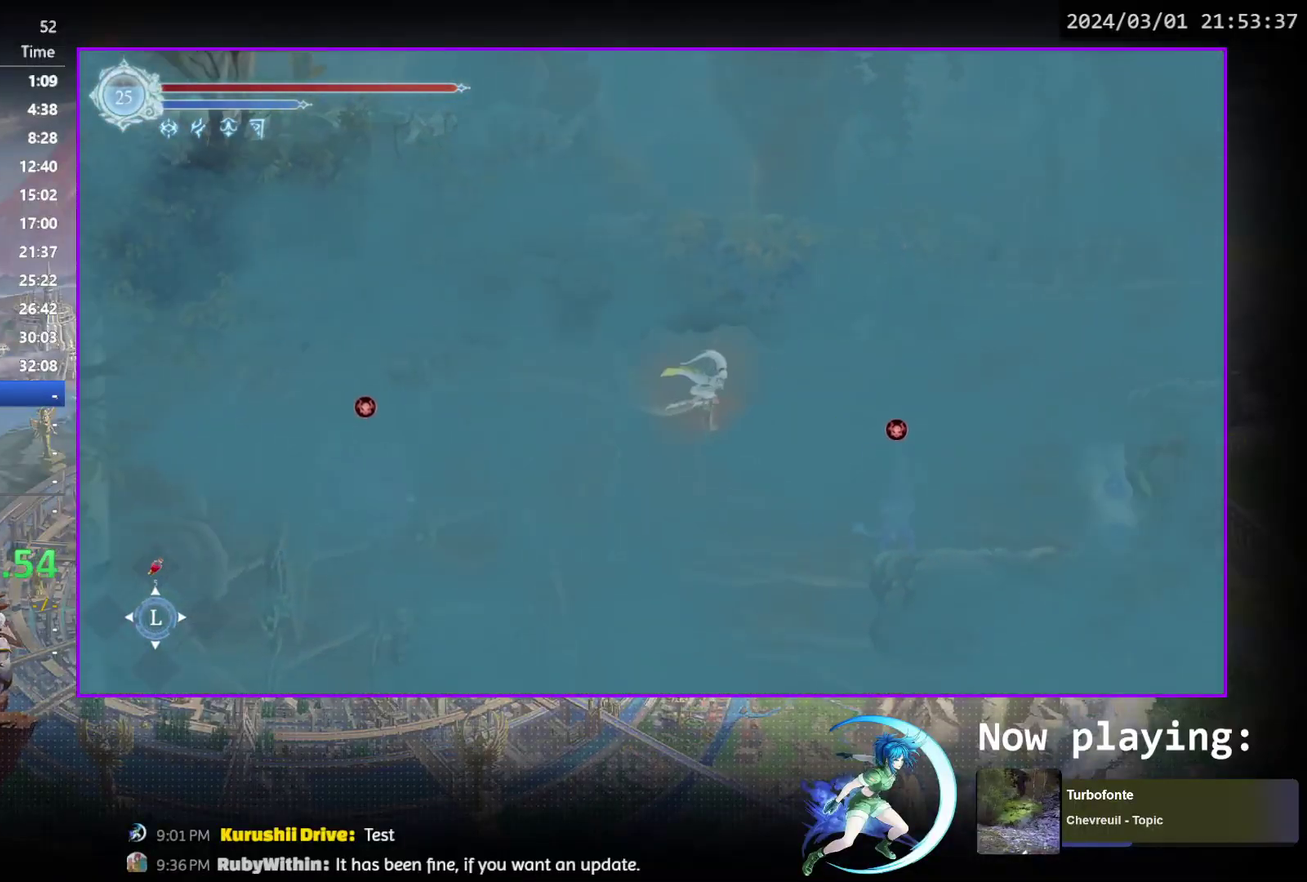
{"dt_ms": 700, "buttons": [], "events": [[117, "DPAD_RIGHT", "up"], [233, "DPAD_RIGHT", "down"], [300, "DPAD_RIGHT", "up"], [350, "DPAD_DOWN", "down"], [533, "CROSS", "down"], [617, "CROSS", "up"], [617, "DPAD_DOWN", "up"]]}
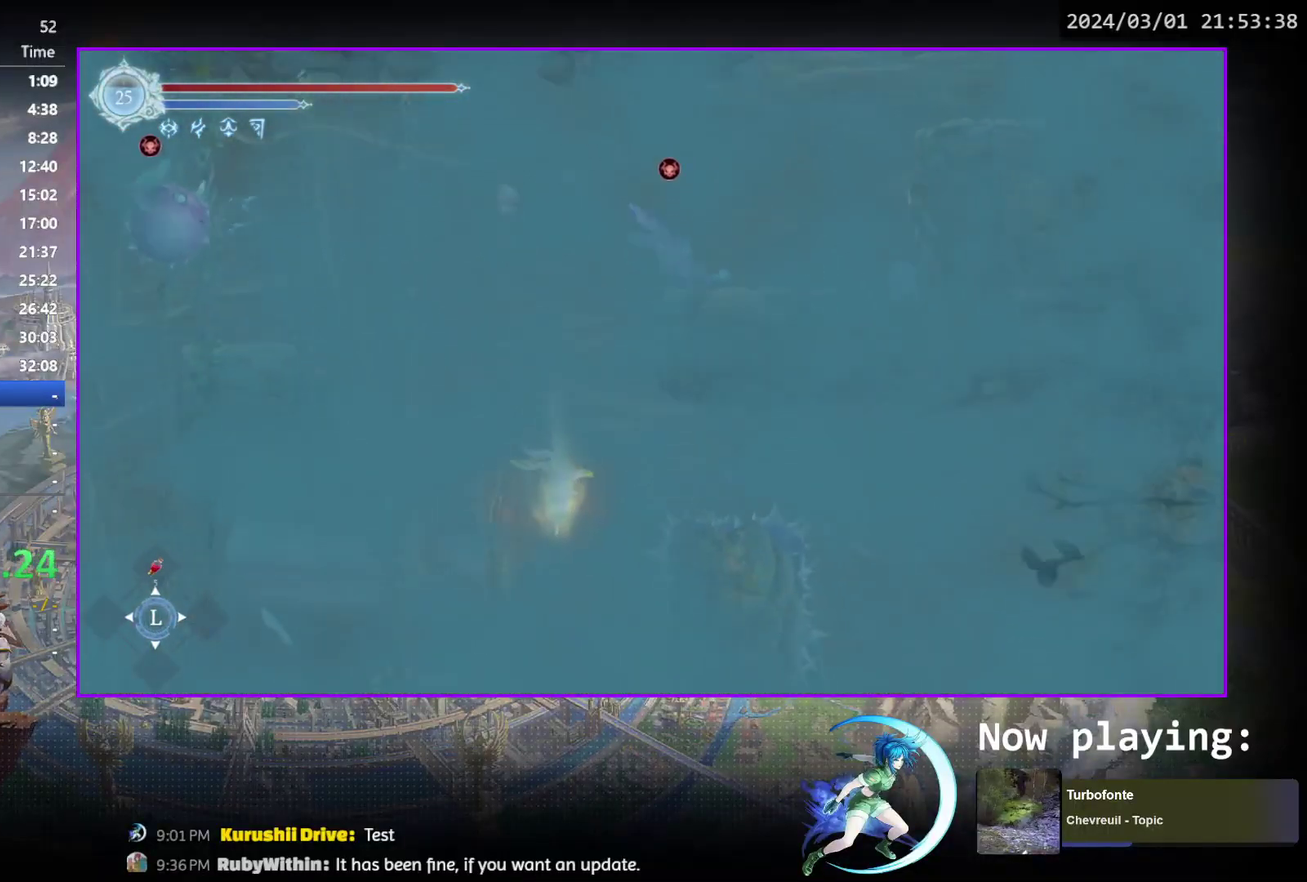
{"dt_ms": 400, "buttons": ["DPAD_RIGHT"], "events": [[150, "DPAD_RIGHT", "down"]]}
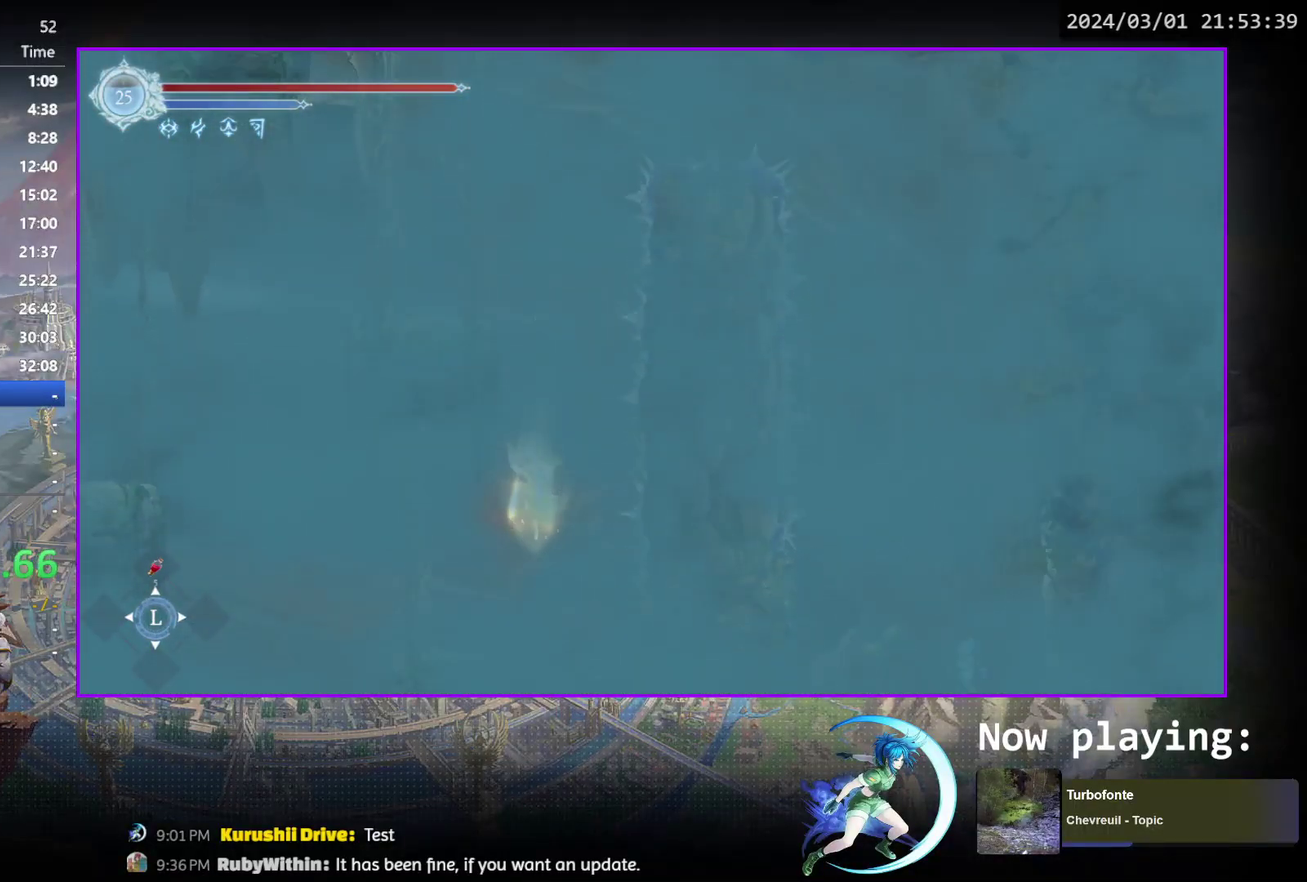
{"dt_ms": 700, "buttons": [], "events": [[67, "DPAD_RIGHT", "up"], [383, "DPAD_RIGHT", "down"], [533, "DPAD_RIGHT", "up"], [567, "DPAD_DOWN", "down"], [583, "CROSS", "down"], [667, "DPAD_DOWN", "up"], [700, "CROSS", "up"]]}
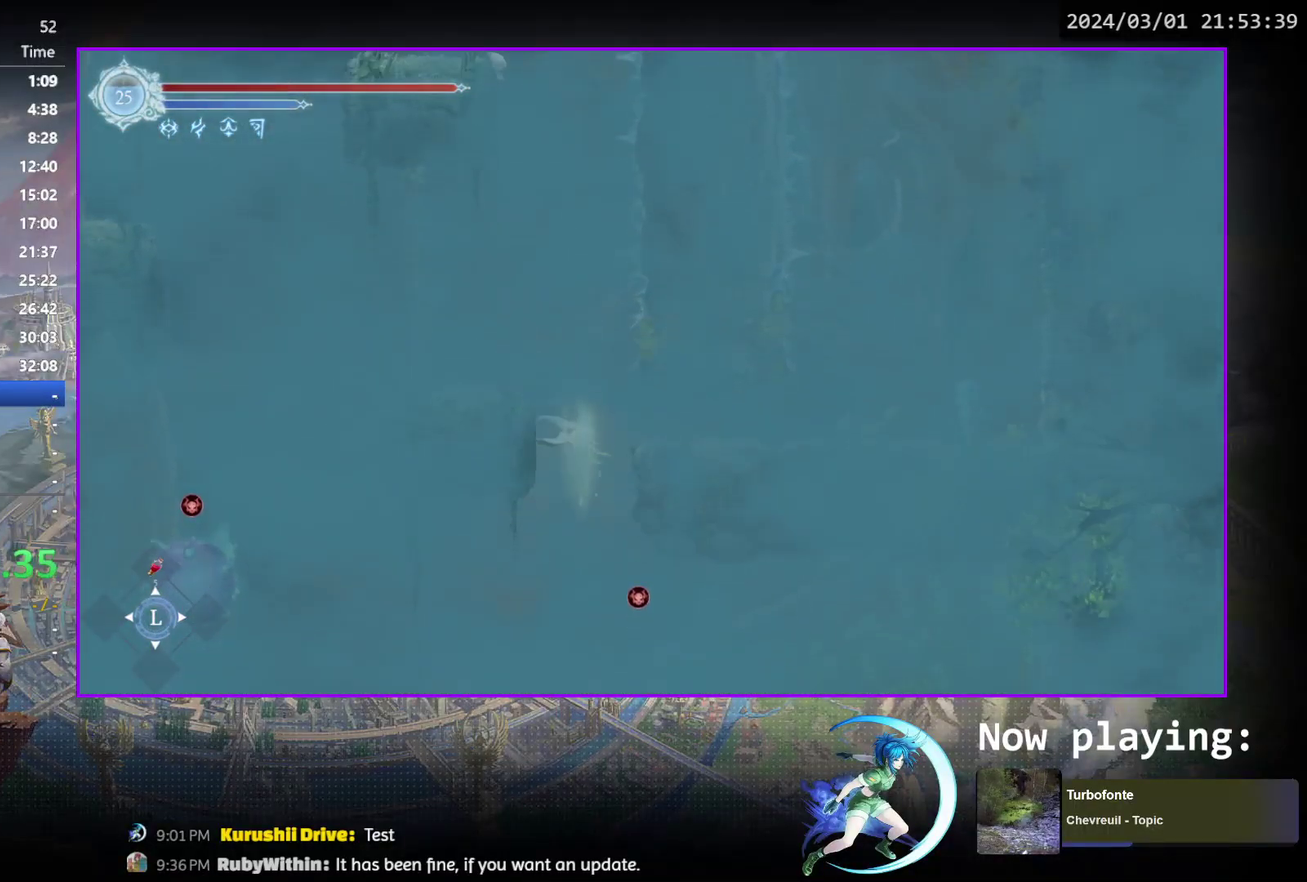
{"dt_ms": 300, "buttons": [], "events": []}
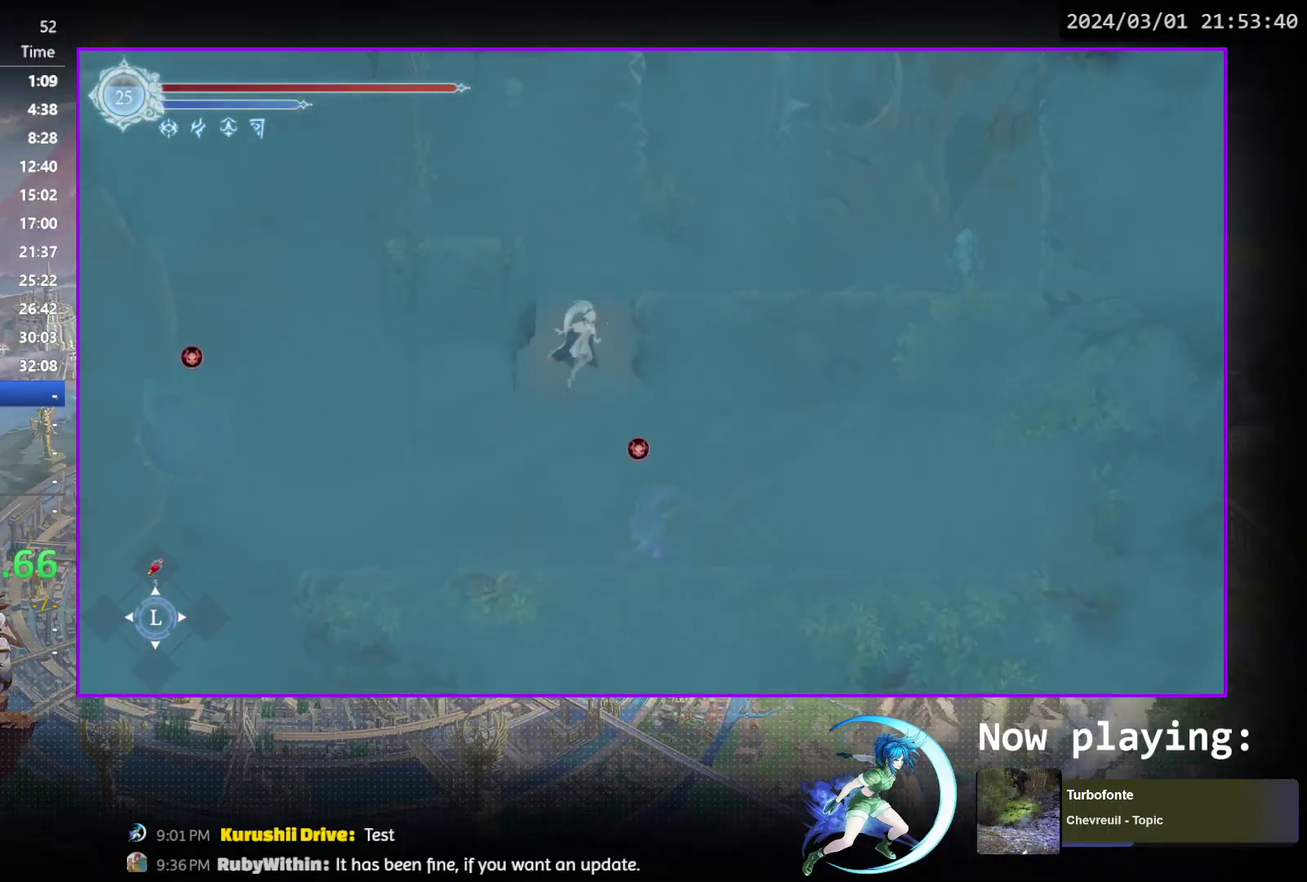
{"dt_ms": 700, "buttons": ["R1", "DPAD_LEFT"], "events": [[117, "DPAD_LEFT", "down"], [250, "DPAD_DOWN", "down"], [283, "DPAD_LEFT", "up"], [400, "CROSS", "down"], [533, "CROSS", "up"], [533, "DPAD_DOWN", "up"], [600, "DPAD_LEFT", "down"], [700, "R1", "down"]]}
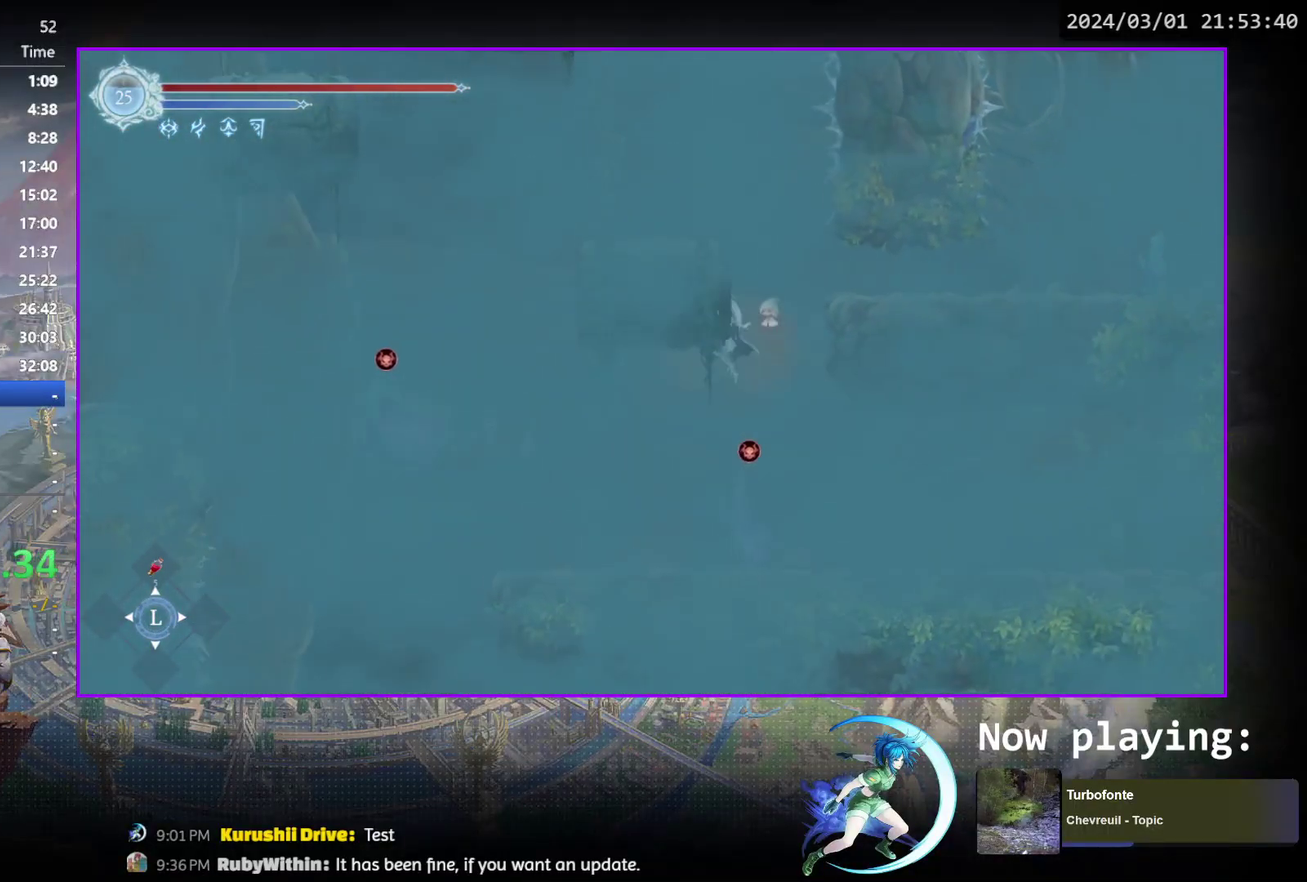
{"dt_ms": 400, "buttons": [], "events": [[83, "DPAD_DOWN", "down"], [133, "CROSS", "down"], [183, "DPAD_LEFT", "up"], [200, "R1", "up"], [217, "CROSS", "up"], [350, "DPAD_DOWN", "up"], [350, "DPAD_LEFT", "down"], [400, "DPAD_LEFT", "up"]]}
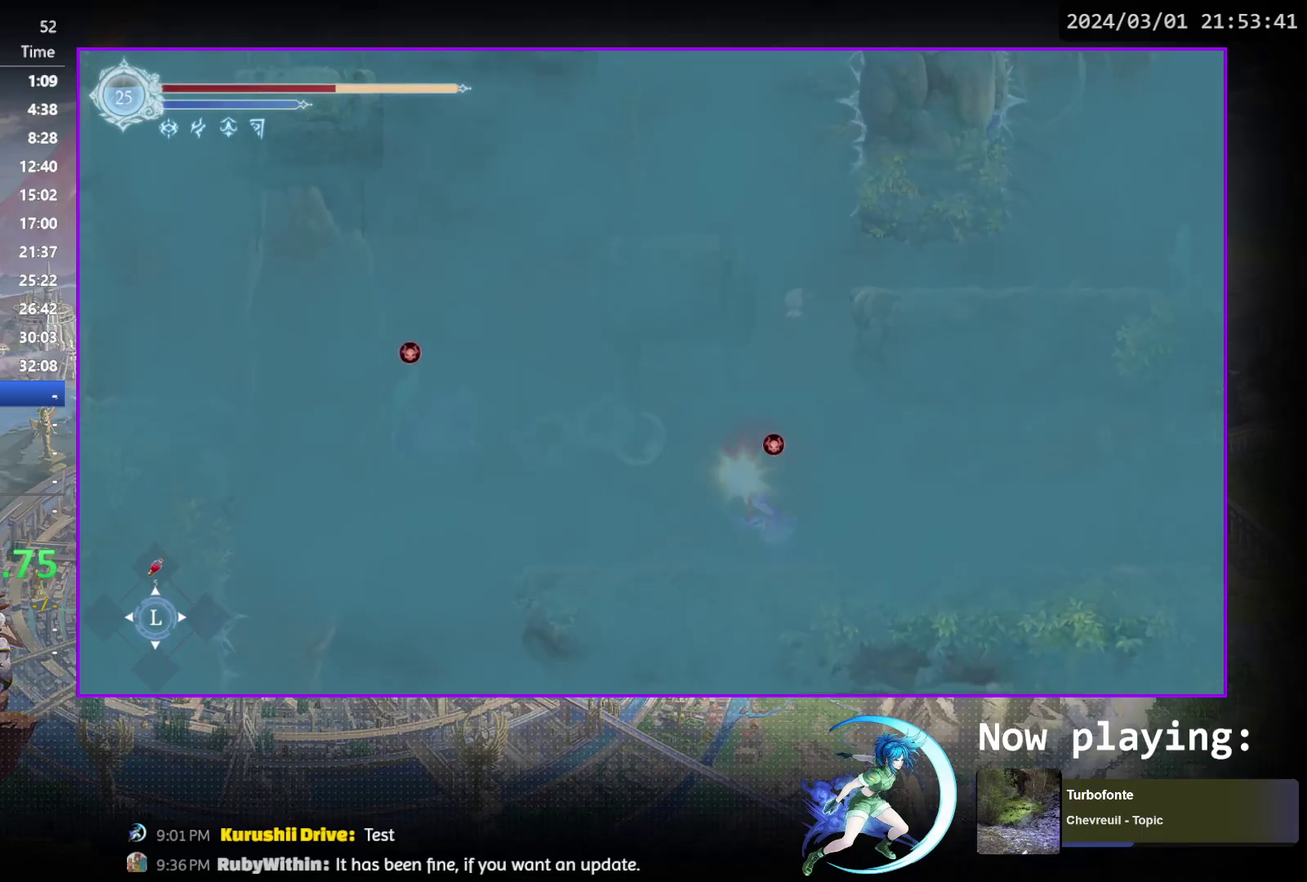
{"dt_ms": 600, "buttons": ["DPAD_LEFT"], "events": [[50, "DPAD_DOWN", "down"], [217, "DPAD_DOWN", "up"], [333, "DPAD_RIGHT", "down"], [417, "DPAD_RIGHT", "up"], [517, "DPAD_LEFT", "down"]]}
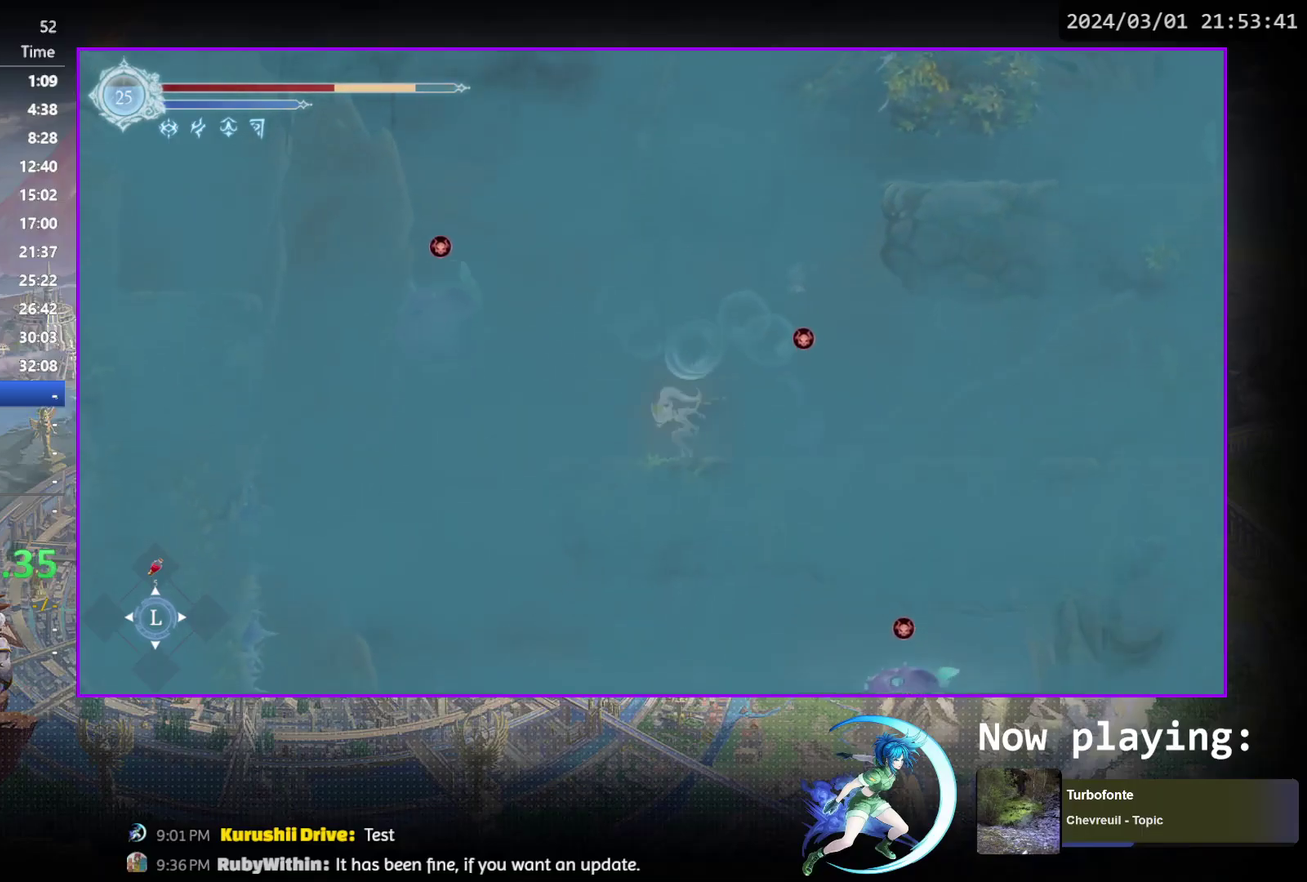
{"dt_ms": 400, "buttons": [], "events": [[17, "R1", "down"], [183, "DPAD_DOWN", "down"], [183, "DPAD_LEFT", "up"], [200, "R1", "up"], [283, "CROSS", "down"], [400, "CROSS", "up"], [400, "DPAD_DOWN", "up"]]}
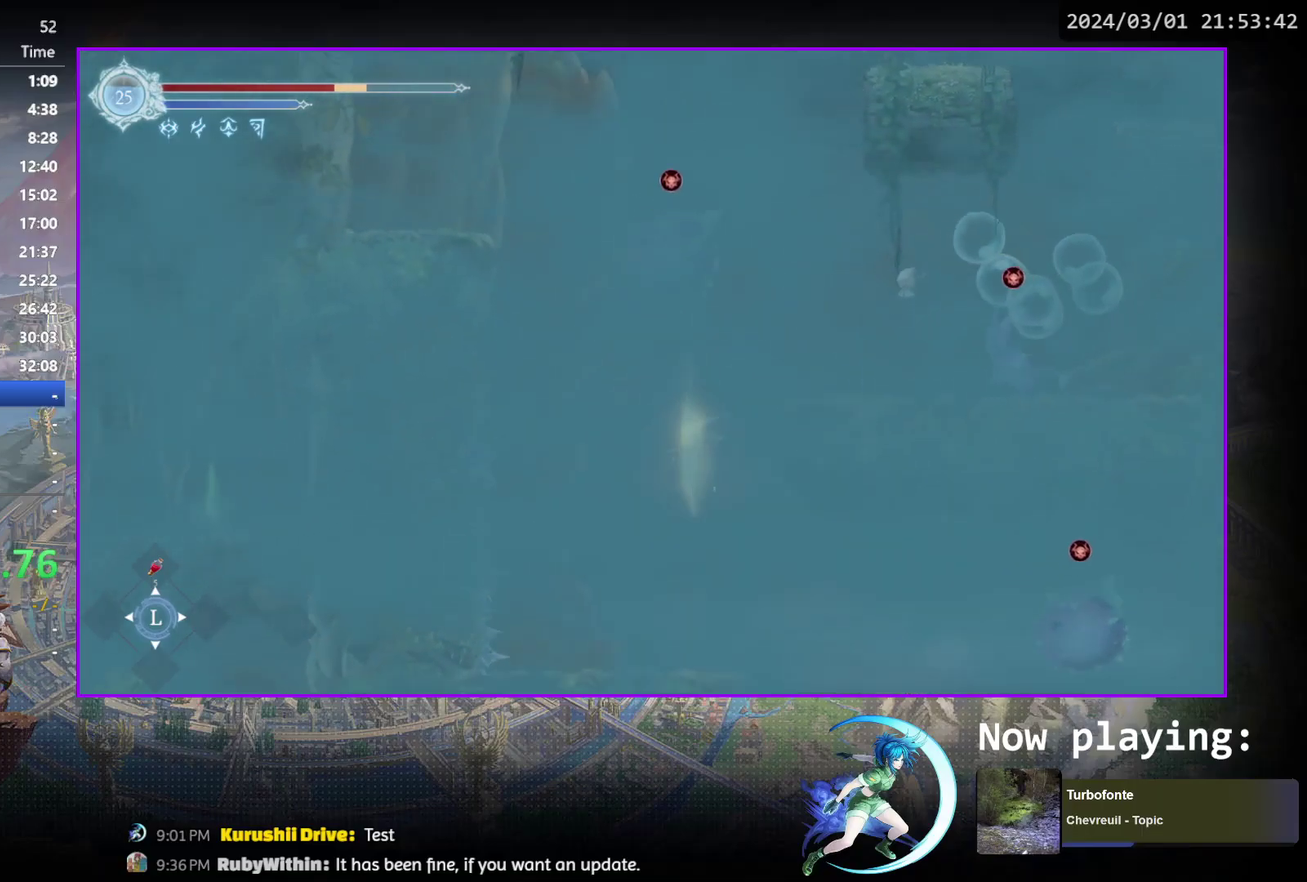
{"dt_ms": 400, "buttons": ["DPAD_RIGHT"], "events": [[183, "DPAD_RIGHT", "down"]]}
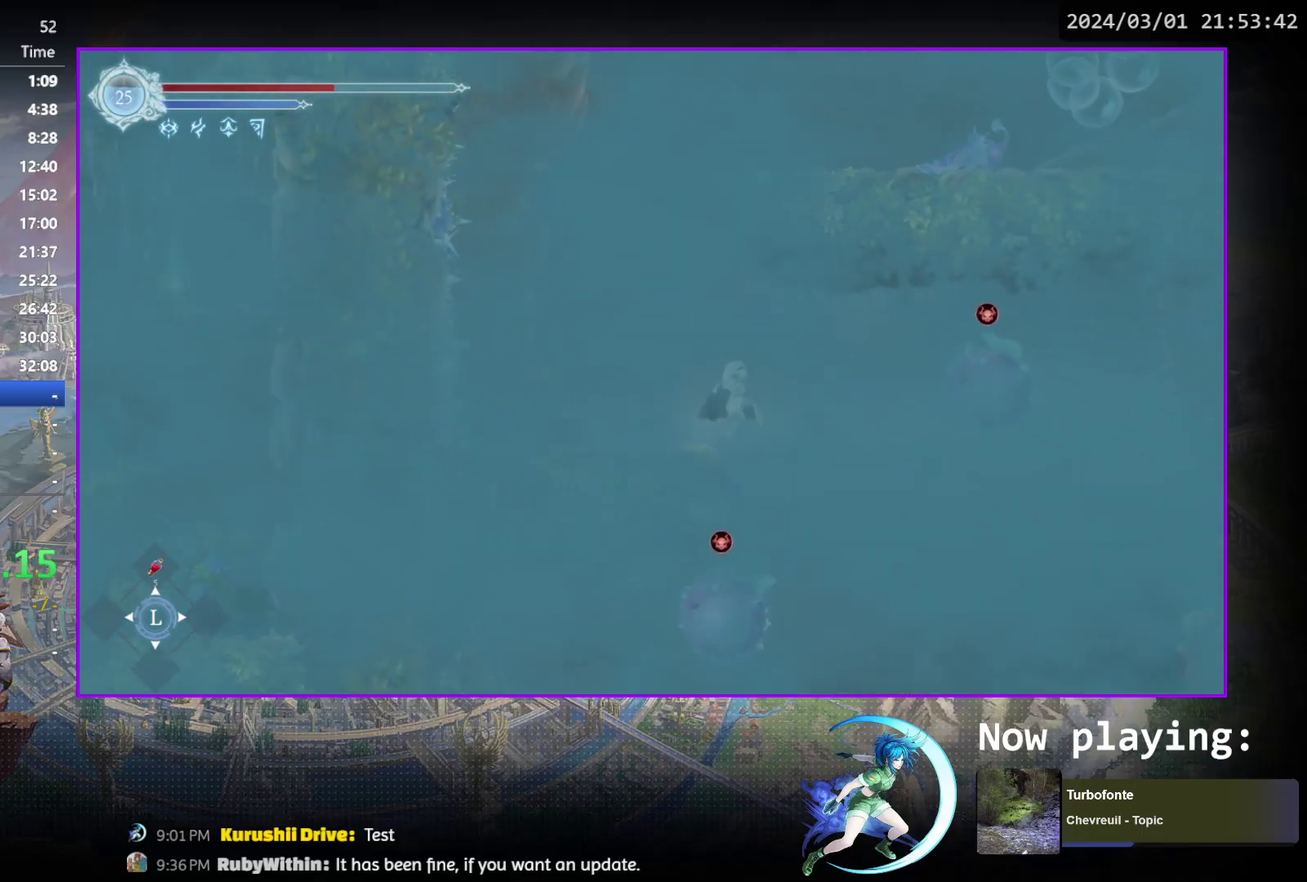
{"dt_ms": 500, "buttons": [], "events": [[150, "DPAD_DOWN", "down"], [200, "DPAD_RIGHT", "up"], [267, "CROSS", "down"], [367, "CROSS", "up"], [367, "DPAD_DOWN", "up"]]}
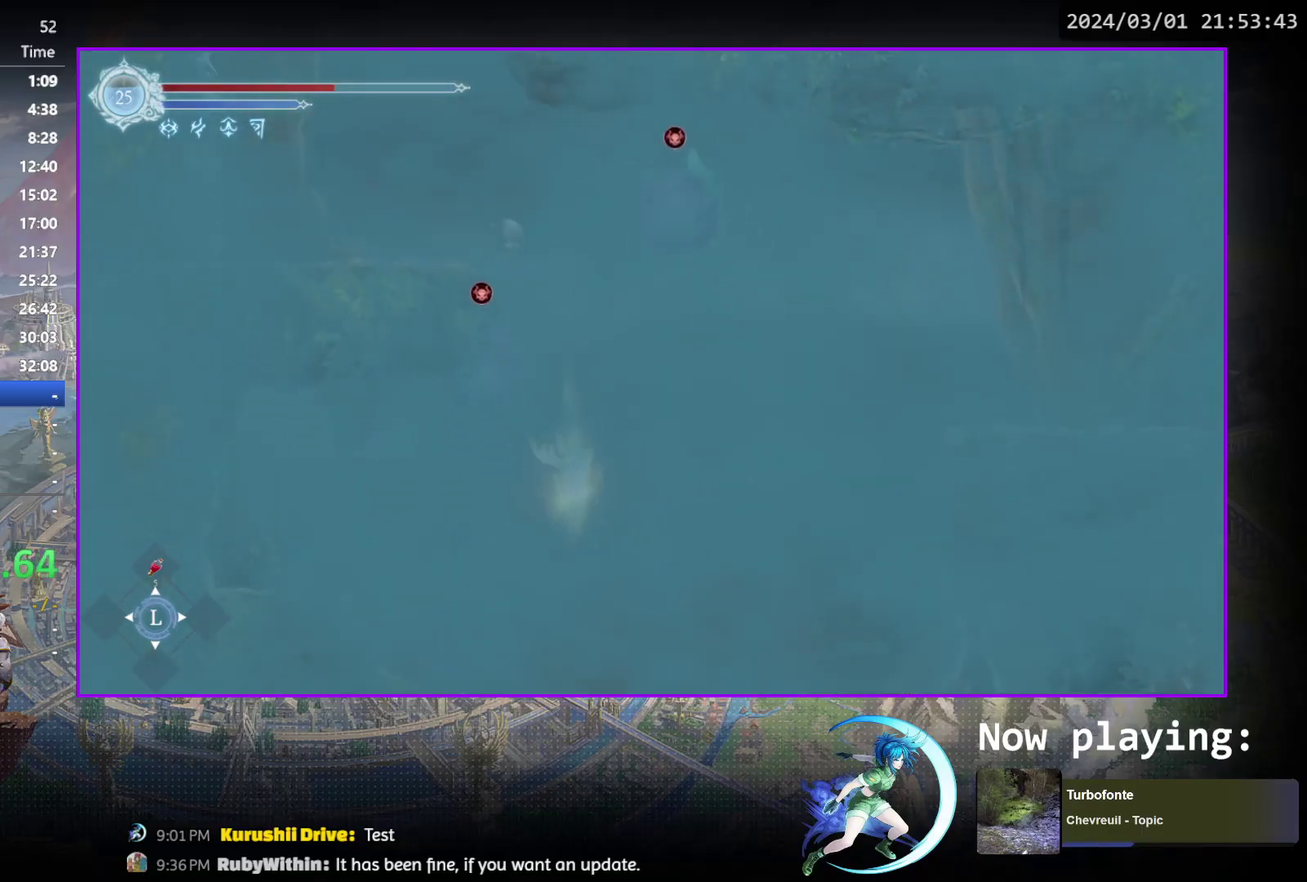
{"dt_ms": 400, "buttons": ["DPAD_LEFT"], "events": [[350, "DPAD_LEFT", "down"]]}
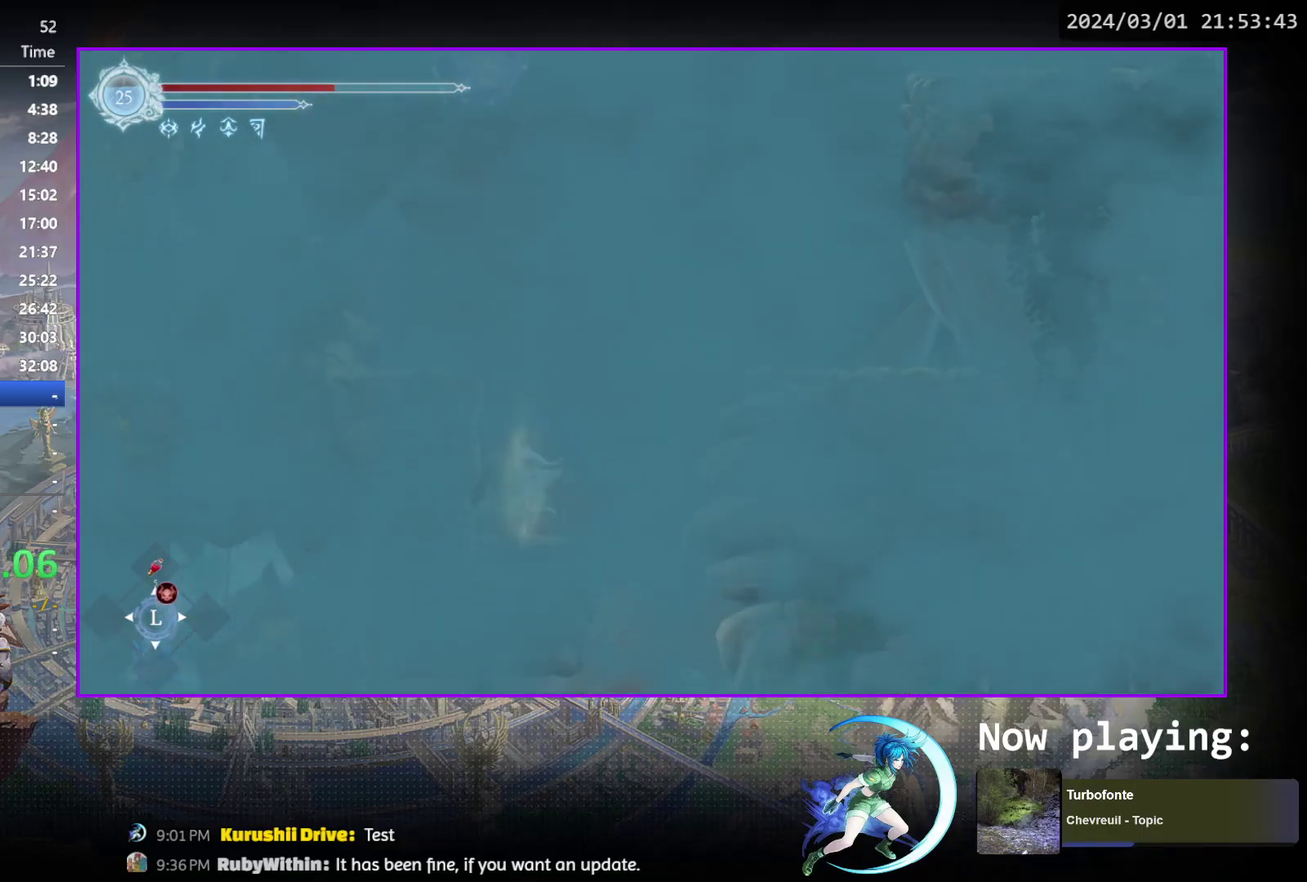
{"dt_ms": 800, "buttons": [], "events": [[83, "DPAD_LEFT", "up"], [350, "DPAD_RIGHT", "down"], [517, "R1", "down"], [583, "DPAD_DOWN", "down"], [650, "CROSS", "down"], [650, "R1", "up"], [733, "DPAD_RIGHT", "up"], [767, "DPAD_DOWN", "up"], [783, "CROSS", "up"]]}
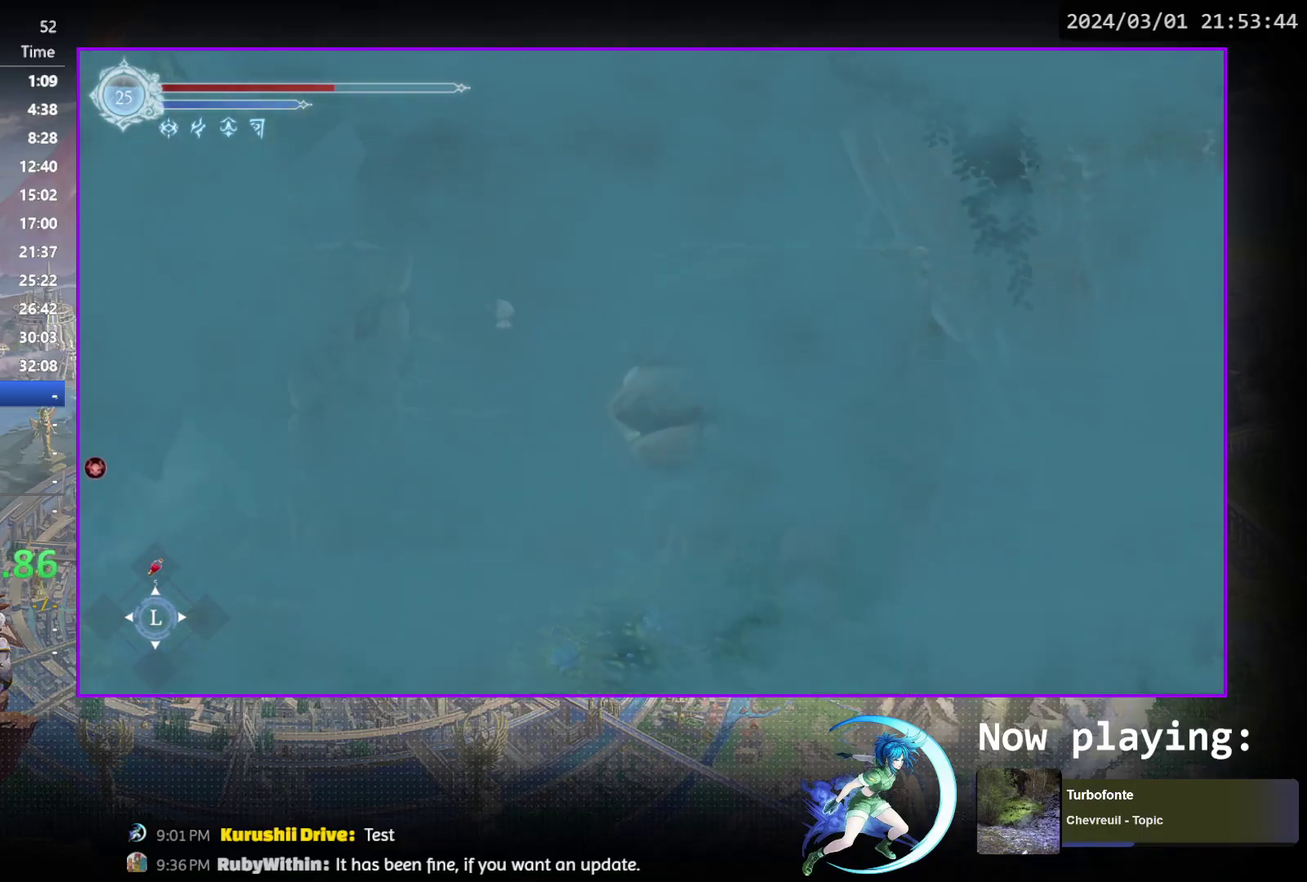
{"dt_ms": 300, "buttons": ["DPAD_LEFT"], "events": [[67, "DPAD_LEFT", "down"]]}
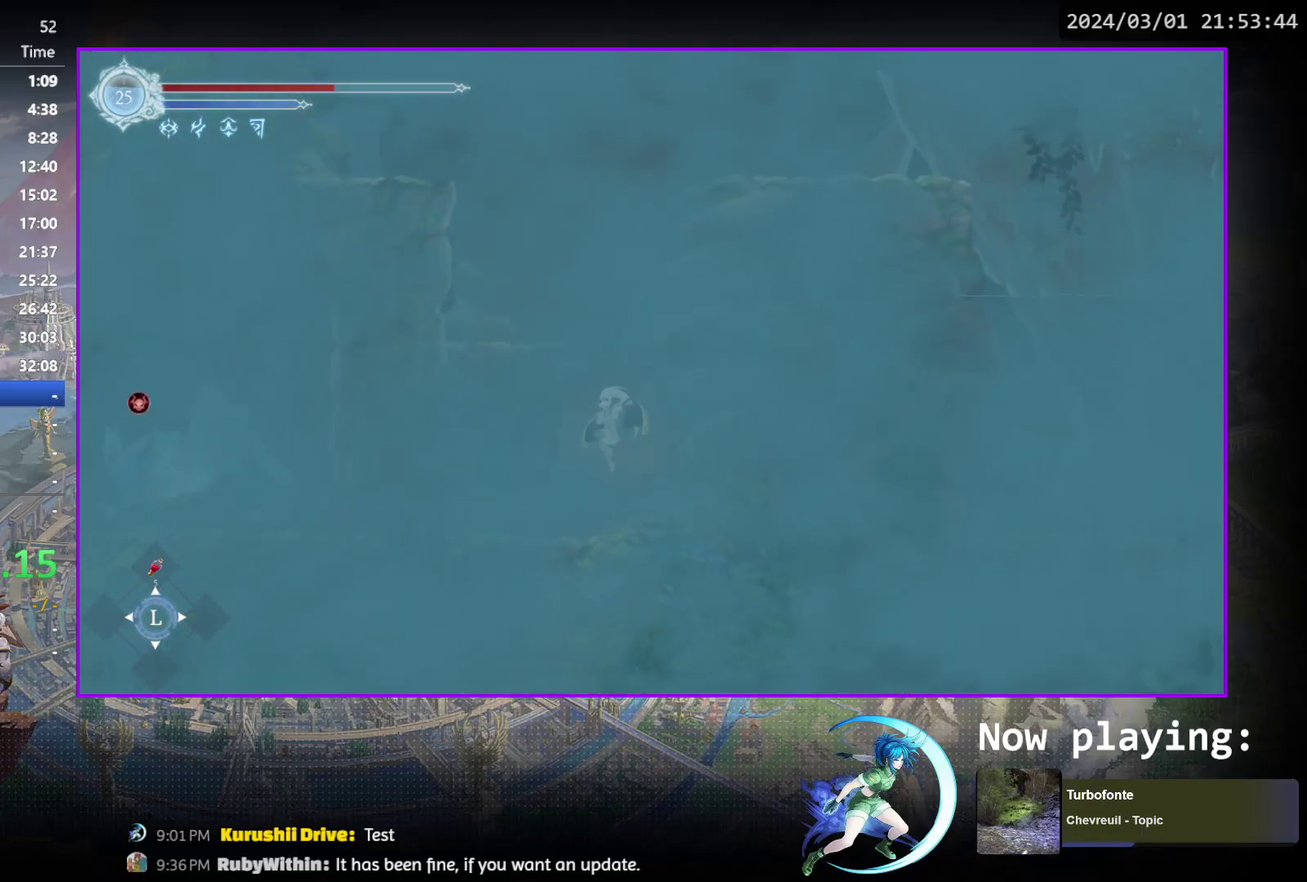
{"dt_ms": 400, "buttons": ["DPAD_DOWN"], "events": [[50, "DPAD_DOWN", "down"], [50, "DPAD_LEFT", "up"], [183, "R1", "down"], [333, "R1", "up"]]}
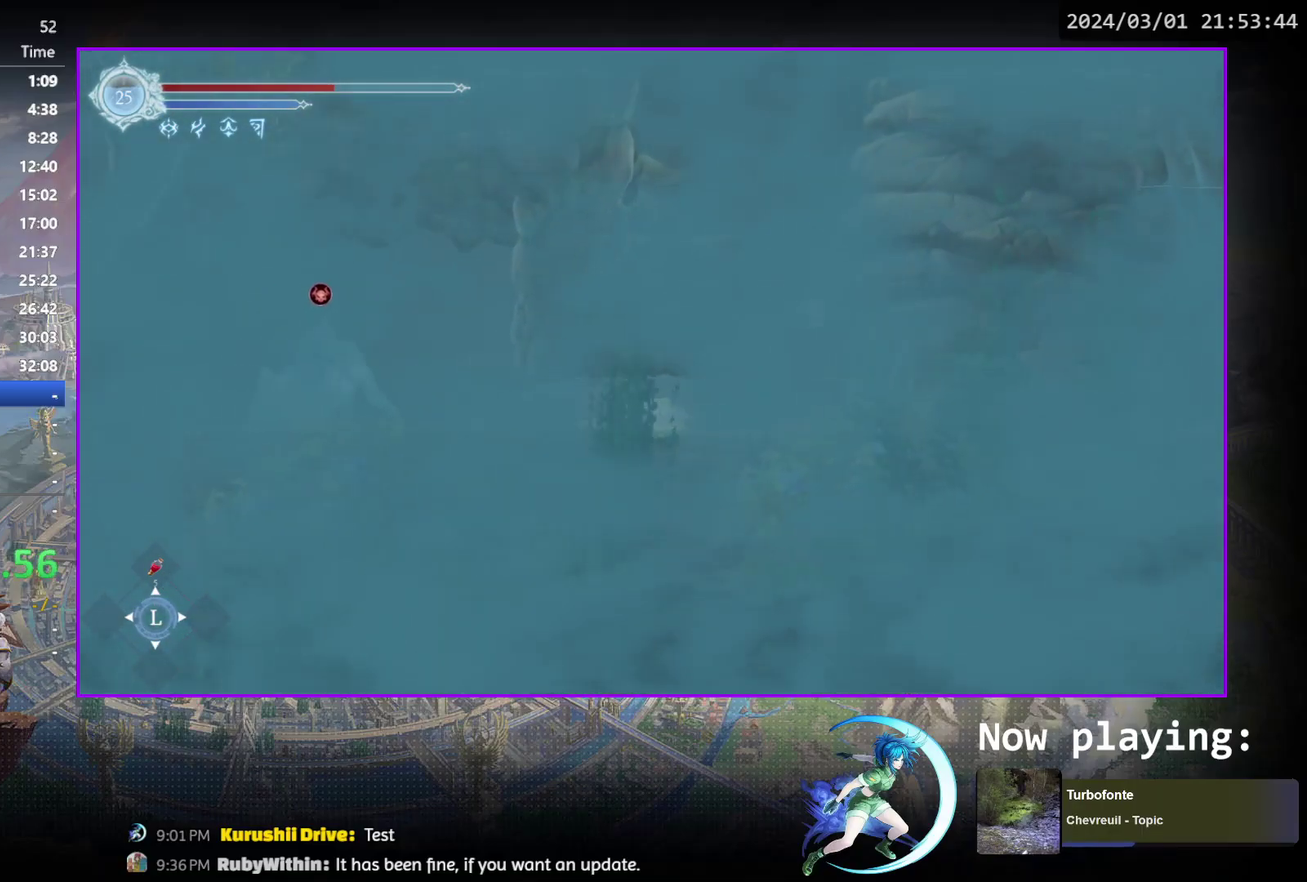
{"dt_ms": 700, "buttons": ["CROSS"], "events": [[150, "R1", "down"], [267, "DPAD_DOWN", "up"], [283, "R1", "up"], [333, "DPAD_RIGHT", "down"], [483, "DPAD_RIGHT", "up"], [633, "CROSS", "down"]]}
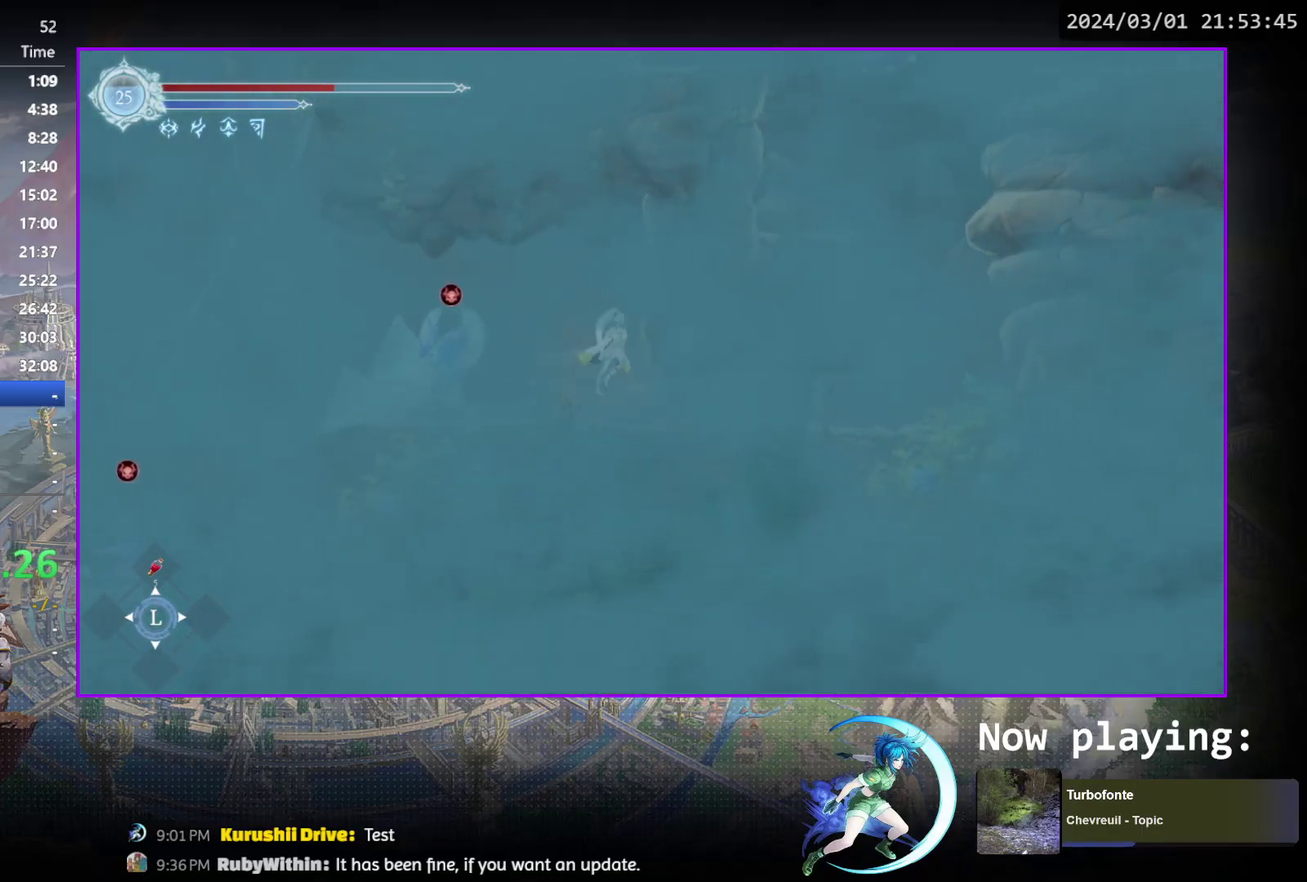
{"dt_ms": 600, "buttons": ["DPAD_DOWN"], "events": [[33, "DPAD_LEFT", "down"], [167, "CROSS", "up"], [250, "CROSS", "down"], [317, "CROSS", "up"], [400, "R1", "down"], [550, "DPAD_DOWN", "down"], [567, "DPAD_LEFT", "up"], [583, "R1", "up"]]}
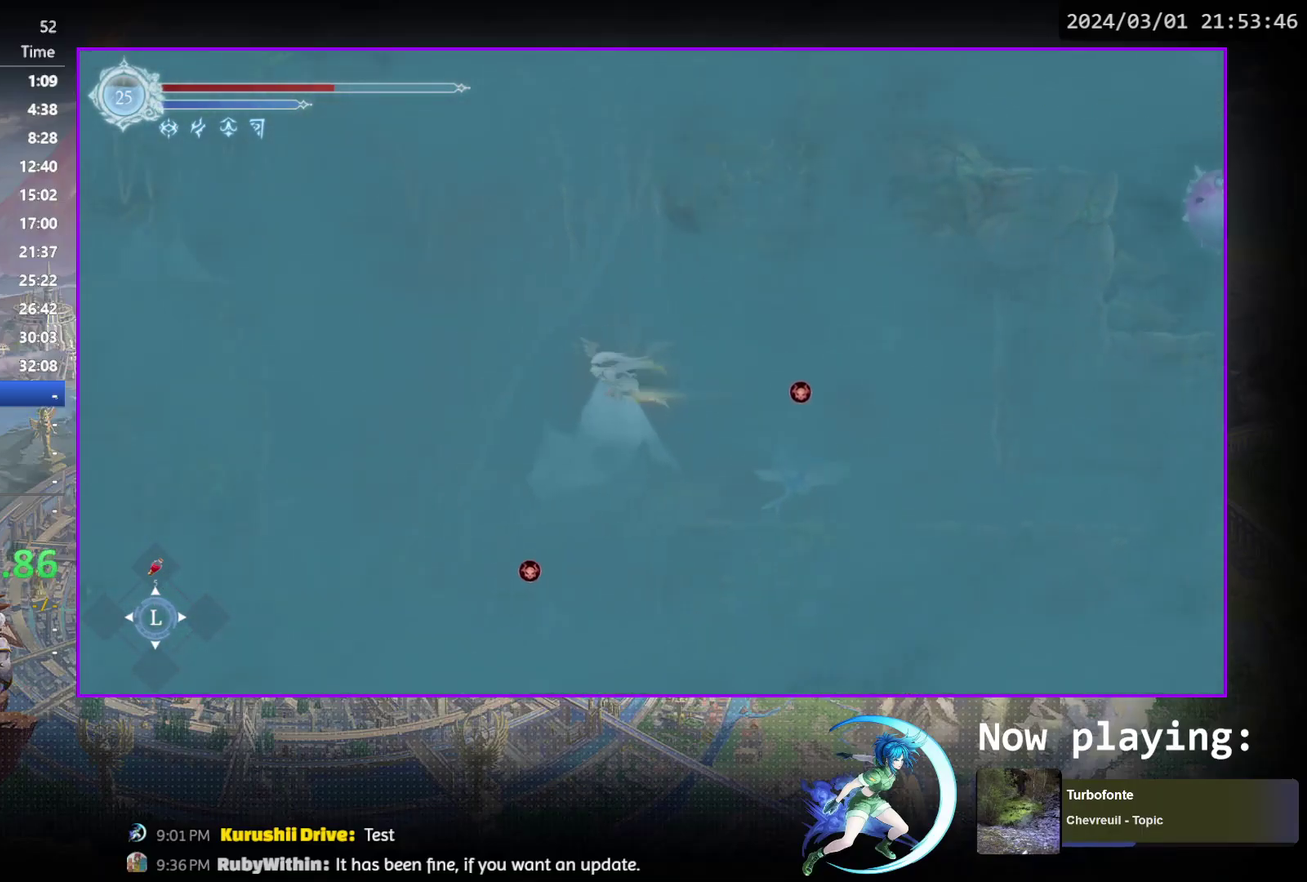
{"dt_ms": 300, "buttons": ["DPAD_LEFT"], "events": [[67, "DPAD_DOWN", "up"], [67, "DPAD_LEFT", "down"]]}
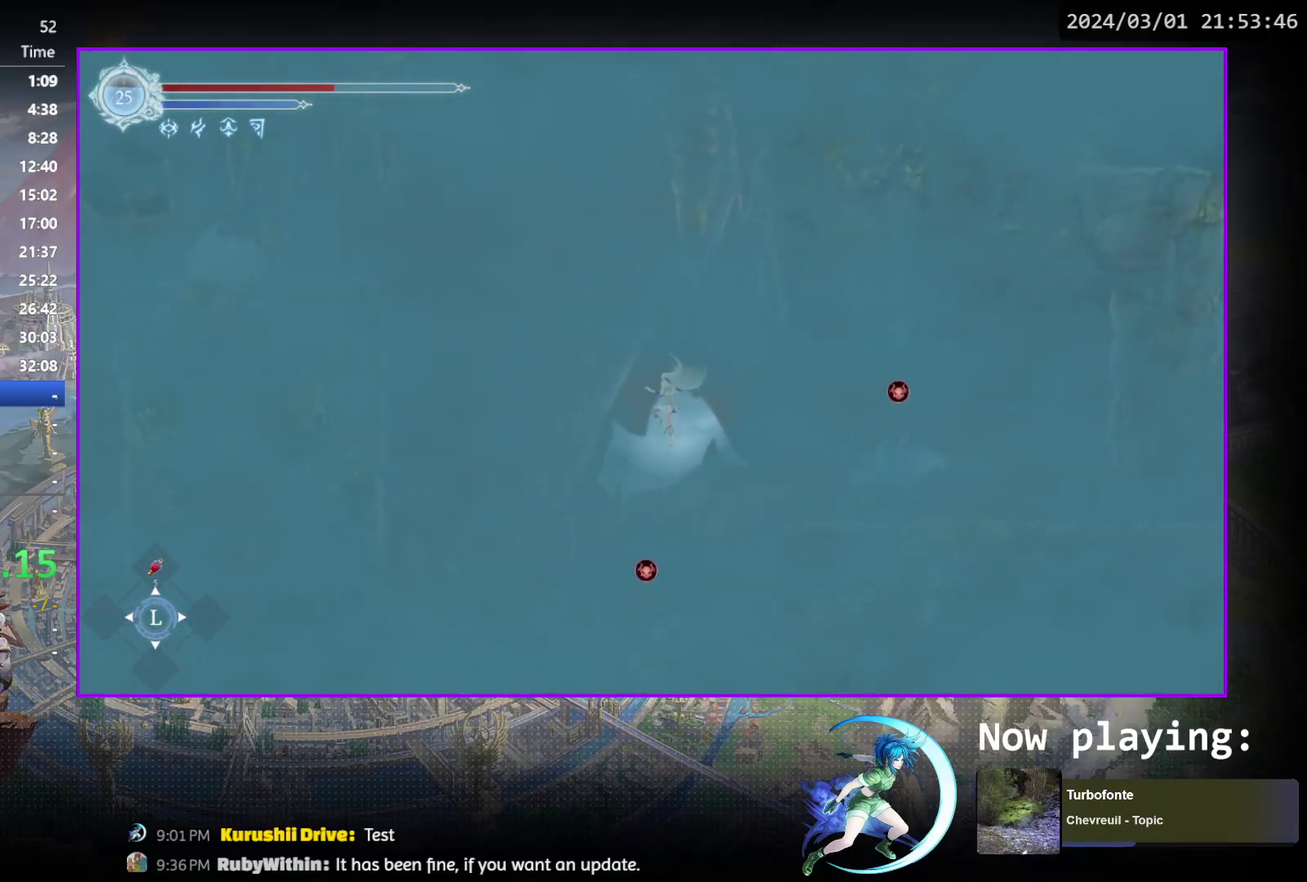
{"dt_ms": 300, "buttons": ["DPAD_DOWN", "DPAD_LEFT"], "events": [[67, "SQUARE", "down"], [133, "SQUARE", "up"], [300, "DPAD_DOWN", "down"]]}